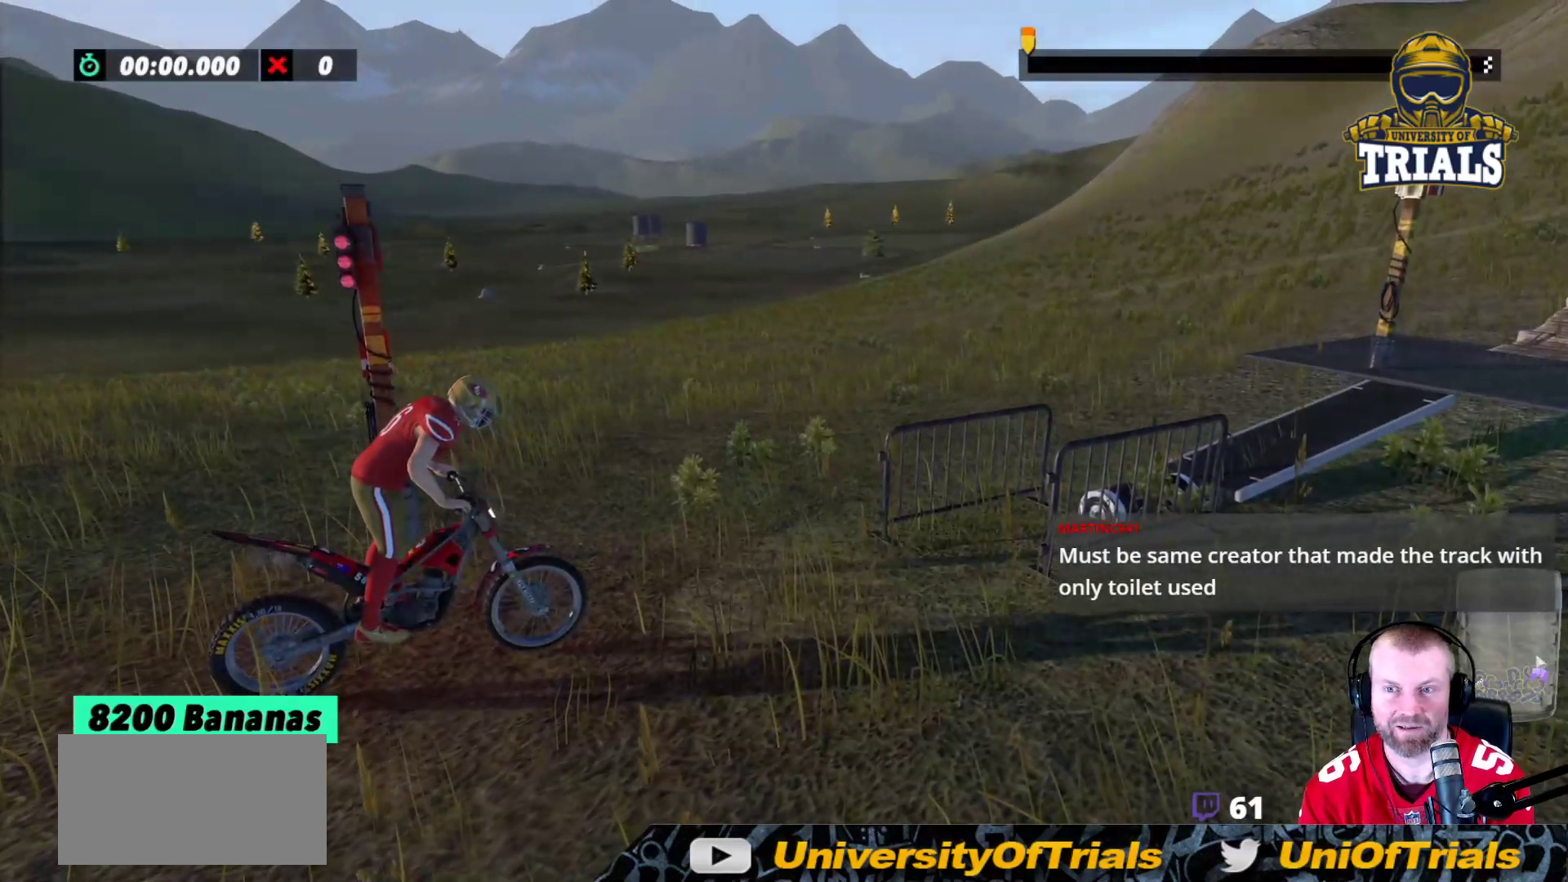
Gameplay with a controller (Xbox layout); each line is a JSON object with the inputs held at the frame after it (dt_ms = milliseconds from this image to that frame). "events" lists button and stick changes between this image and that frame as [ms after this image, input, new state], when the widget could be followed in between. Not read: A B DPAD_DOWN DPAD_LEFT DPAD_RIGHT DPAD_UP L1 L3 R1 R3 SELECT START X Y right_stick.
{"dt_ms": 500, "buttons": [], "left_stick": "center", "events": []}
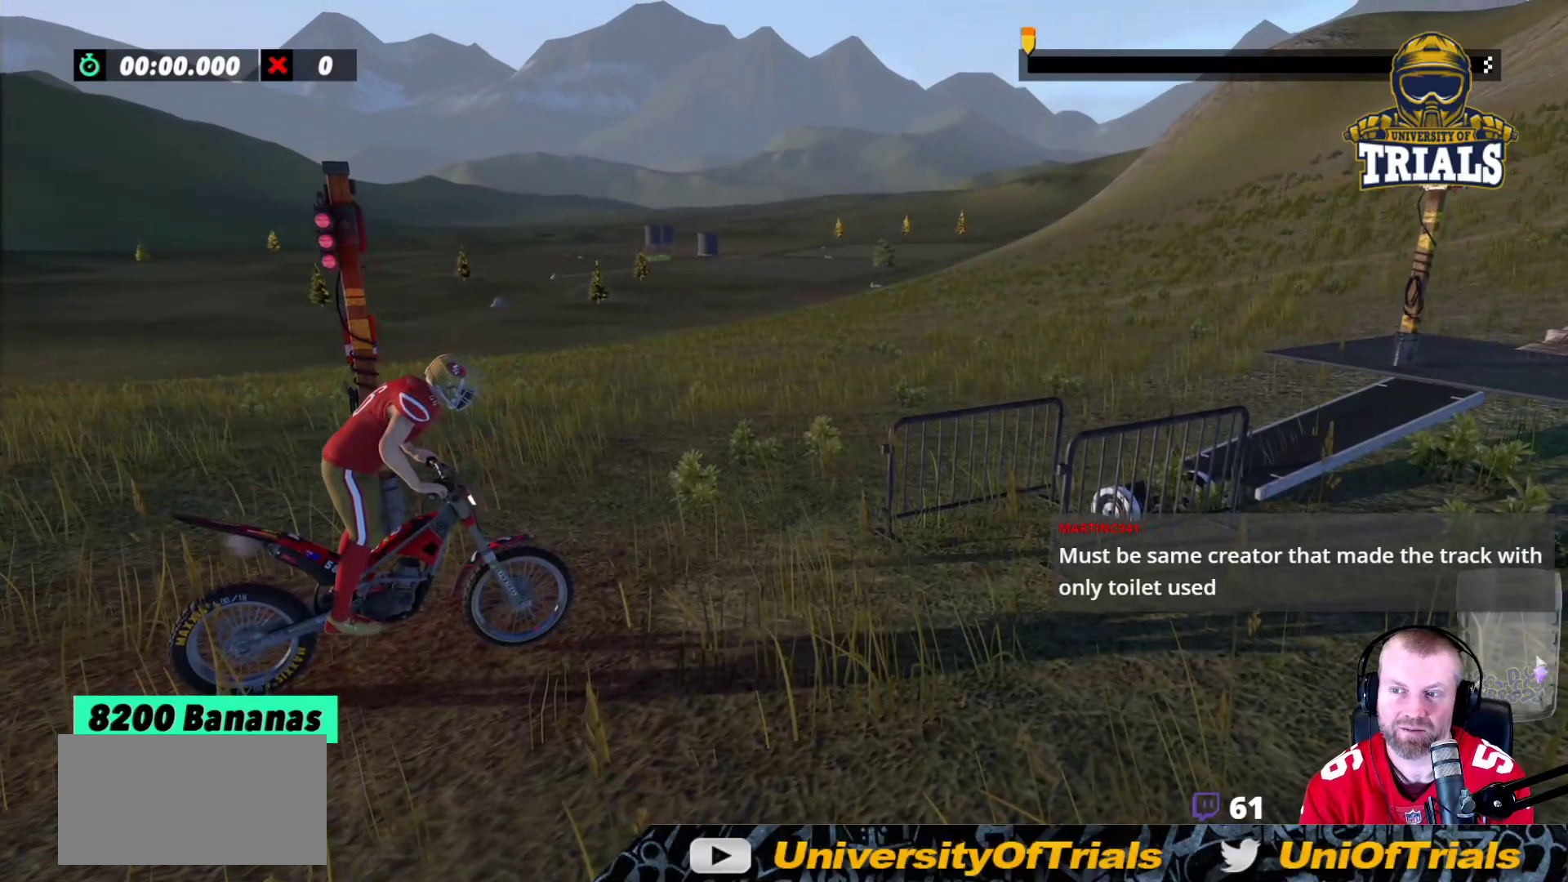
{"dt_ms": 500, "buttons": [], "left_stick": "center", "events": []}
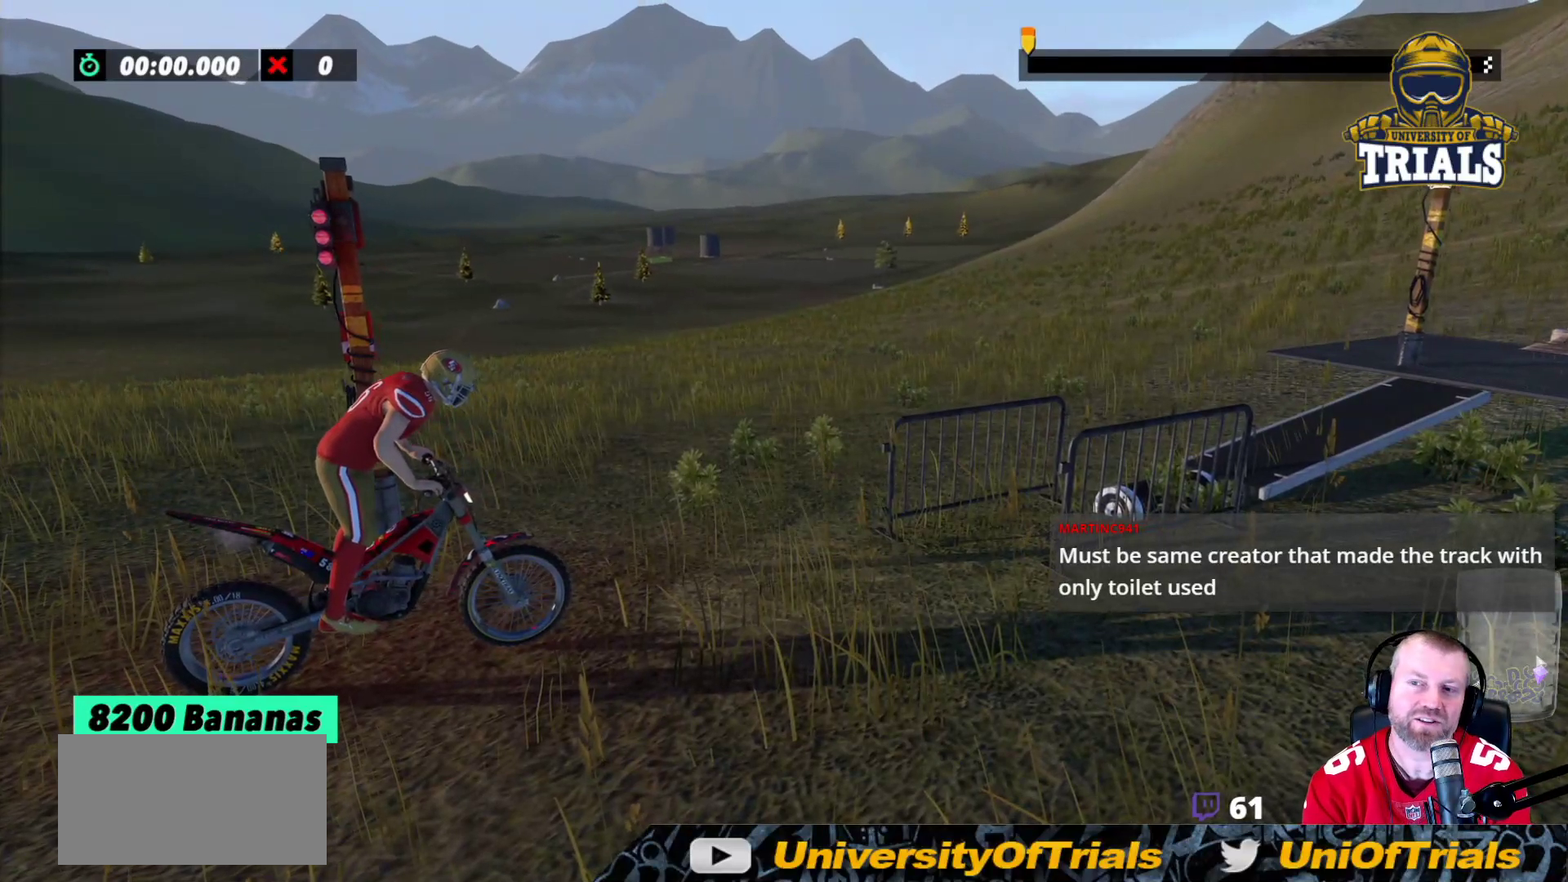
{"dt_ms": 500, "buttons": [], "left_stick": "center", "events": []}
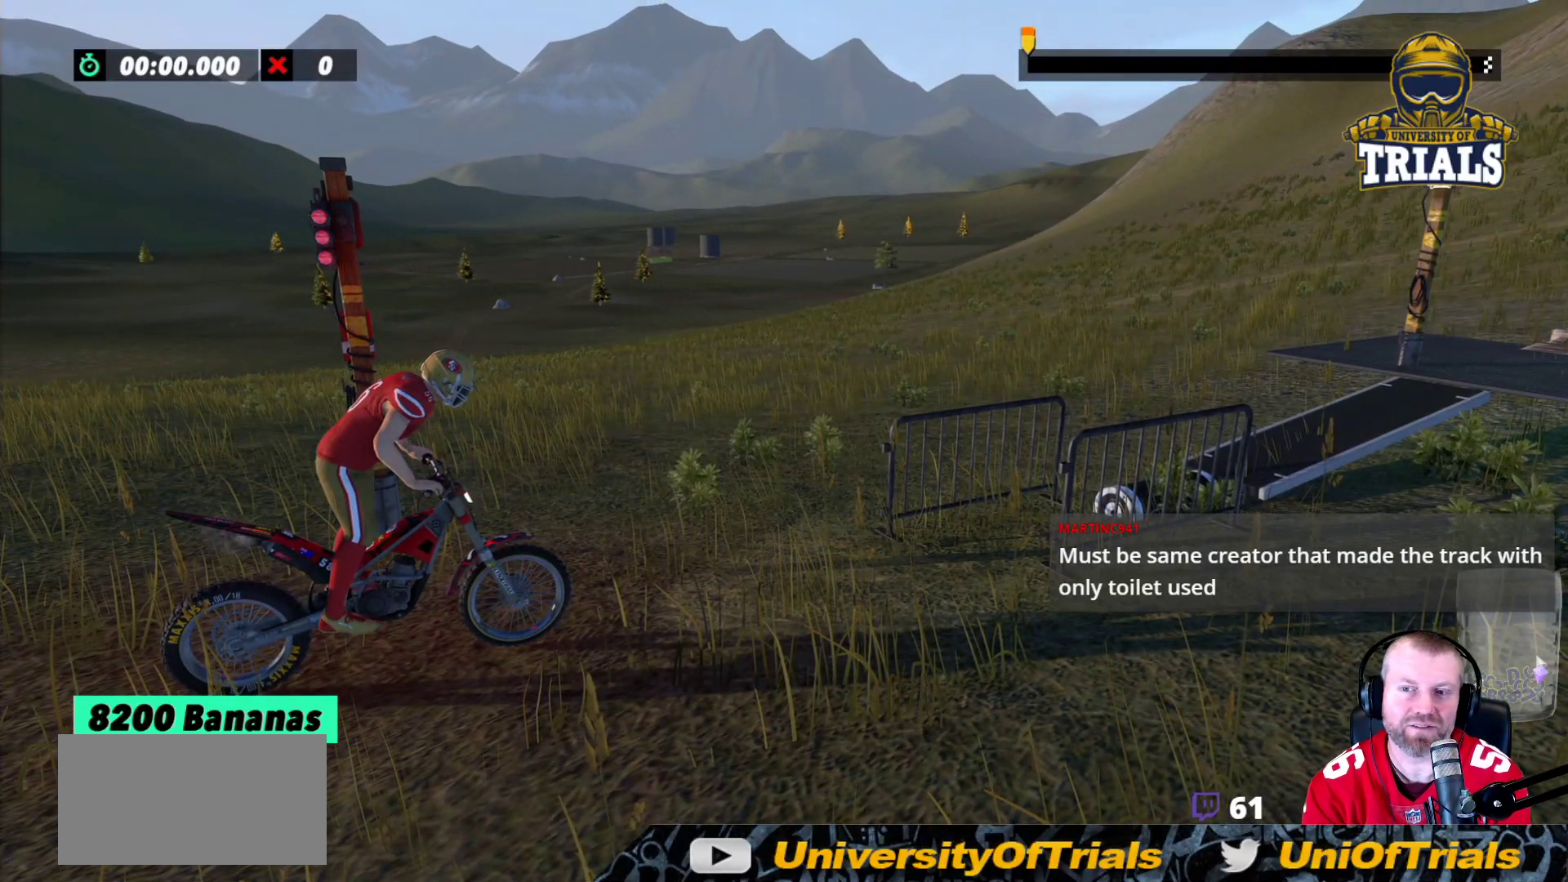
{"dt_ms": 500, "buttons": [], "left_stick": "center", "events": []}
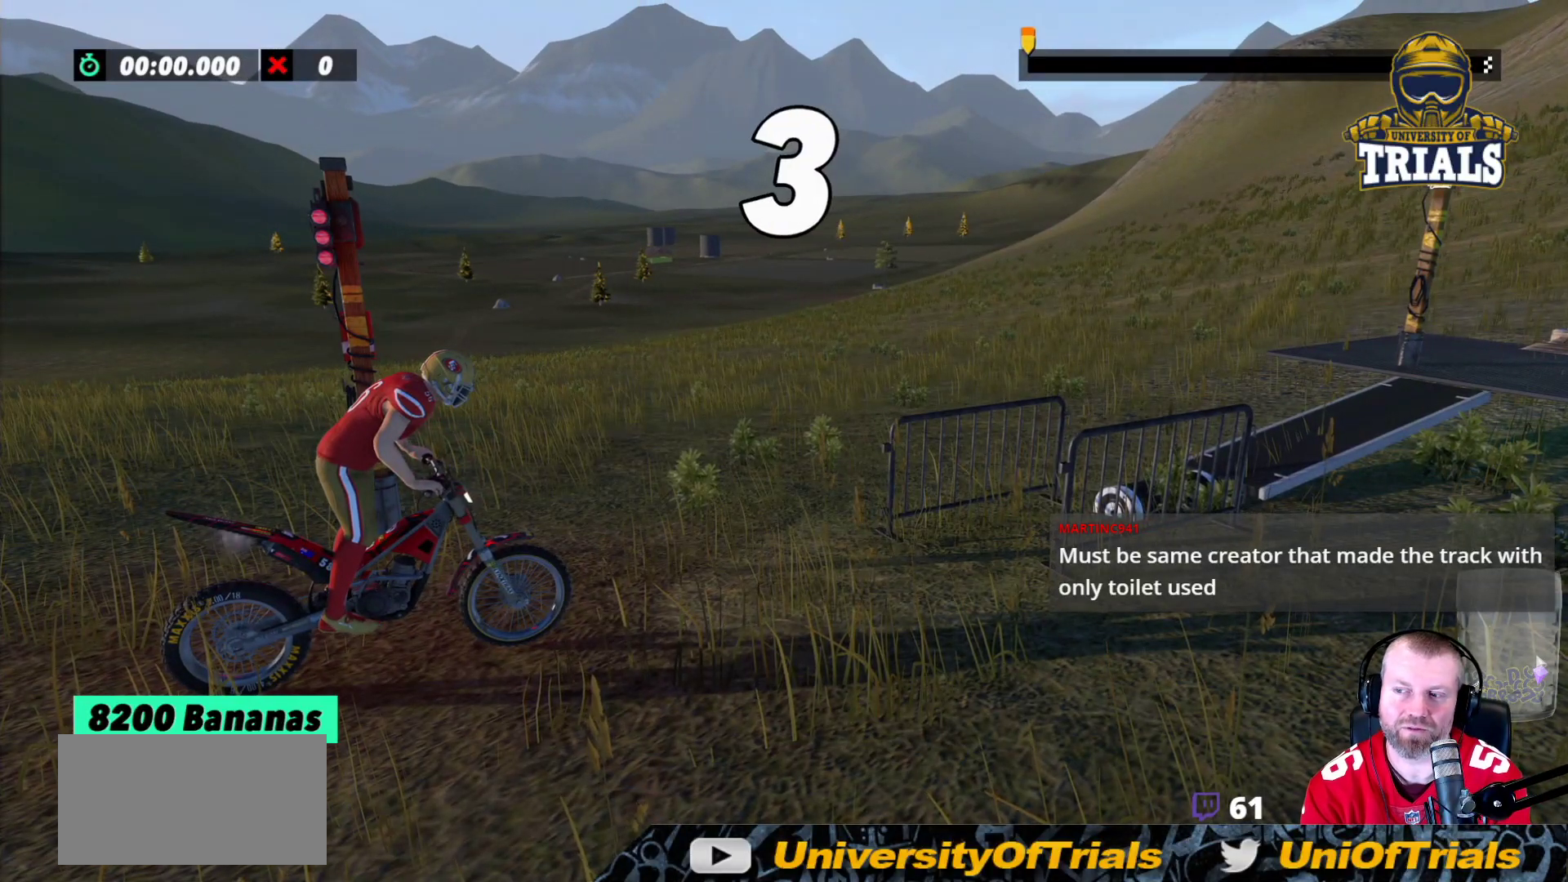
{"dt_ms": 500, "buttons": [], "left_stick": "center", "events": []}
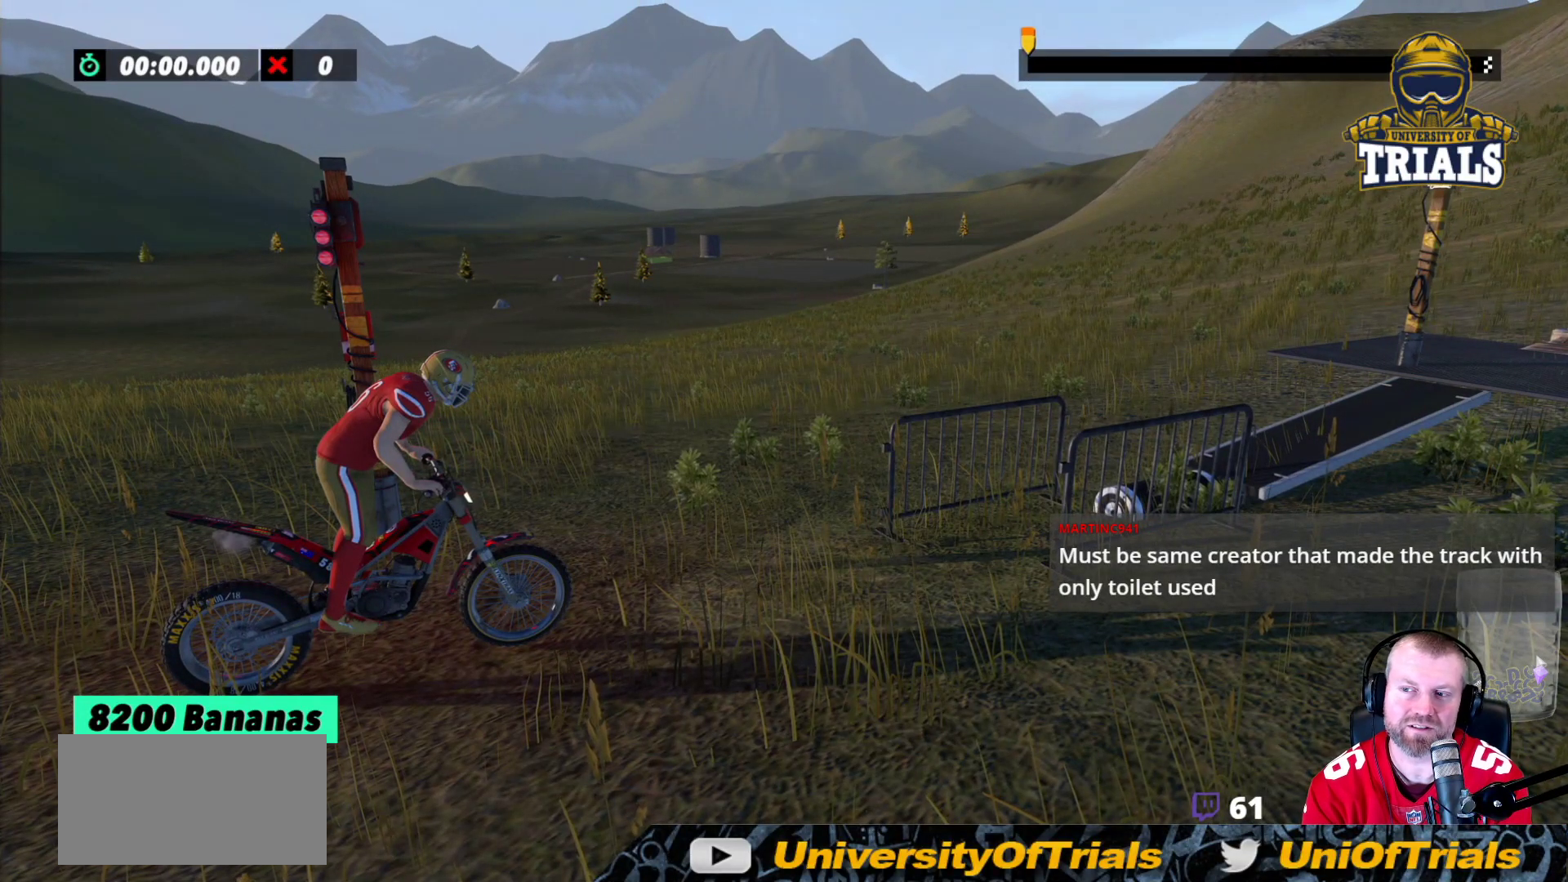
{"dt_ms": 500, "buttons": [], "left_stick": "center", "events": []}
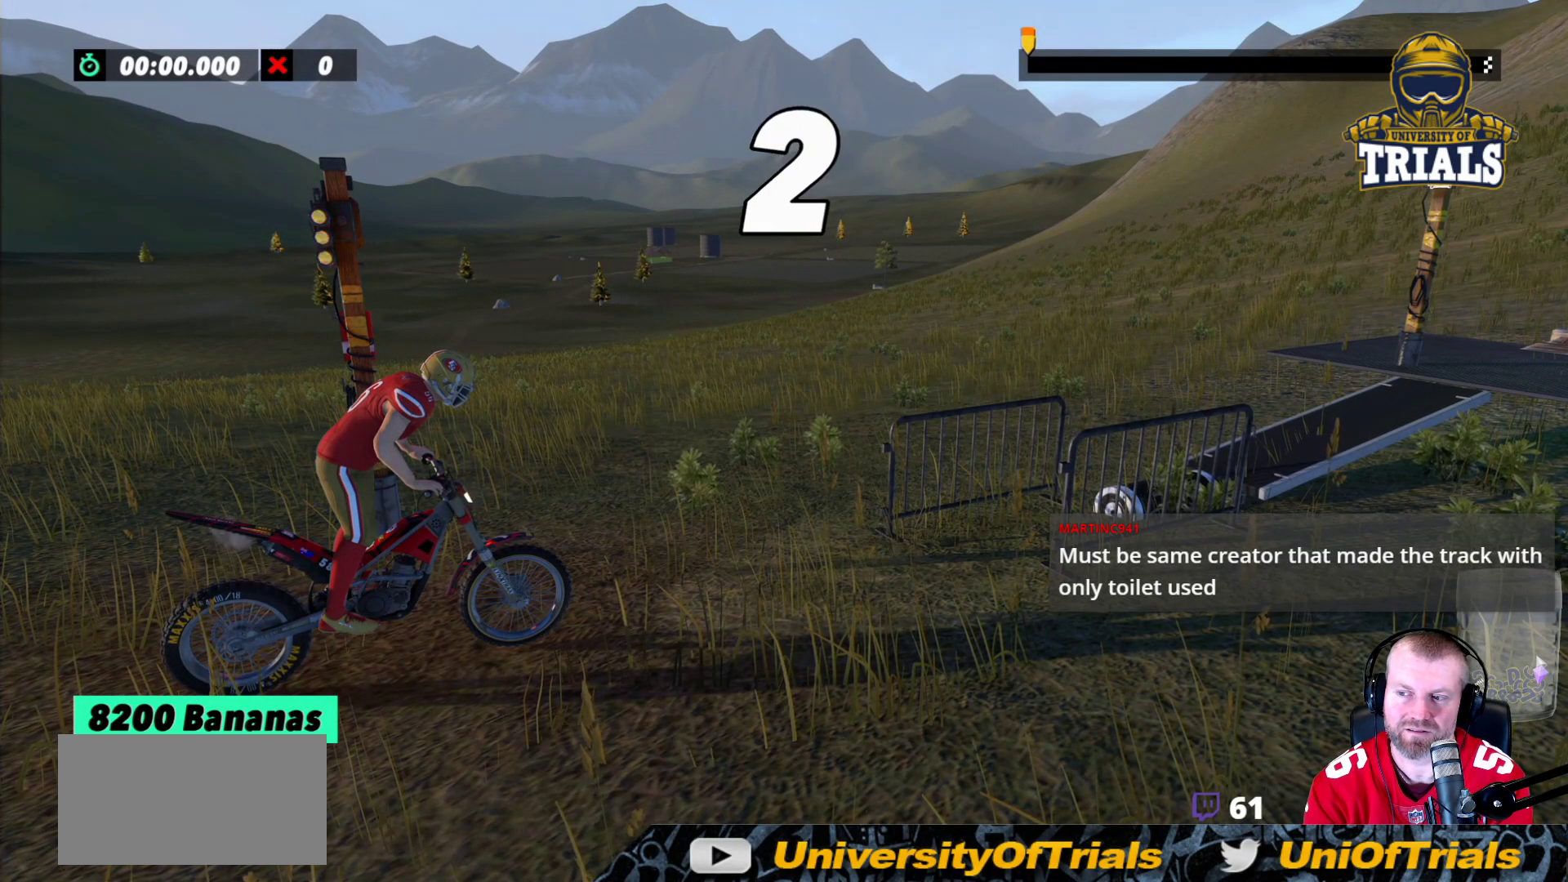
{"dt_ms": 500, "buttons": [], "left_stick": "center", "events": []}
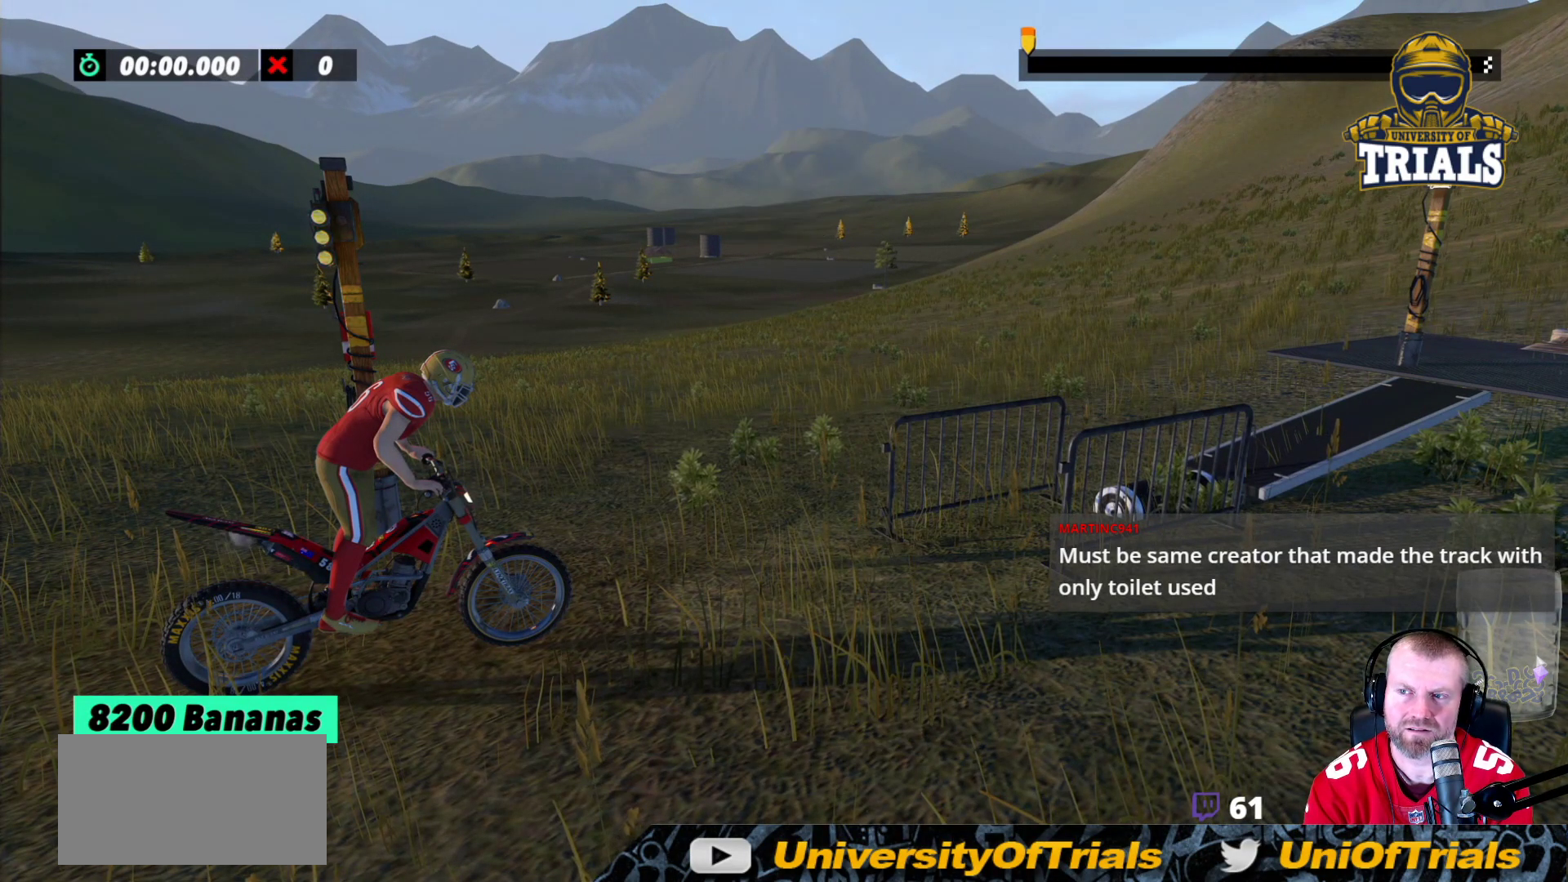
{"dt_ms": 500, "buttons": [], "left_stick": "center", "events": []}
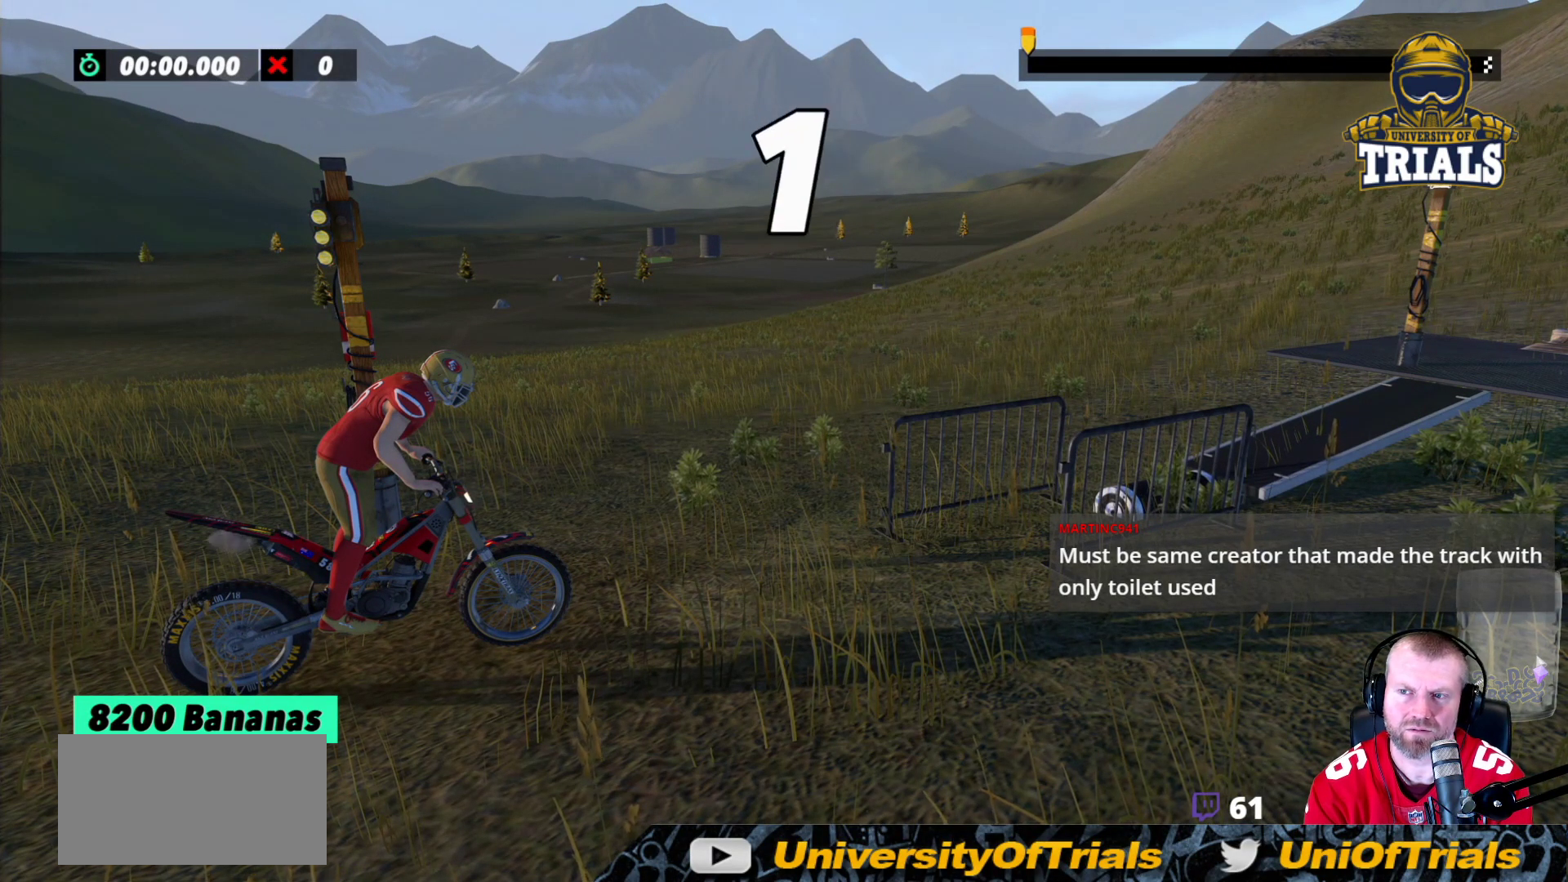
{"dt_ms": 500, "buttons": [], "left_stick": "center", "events": []}
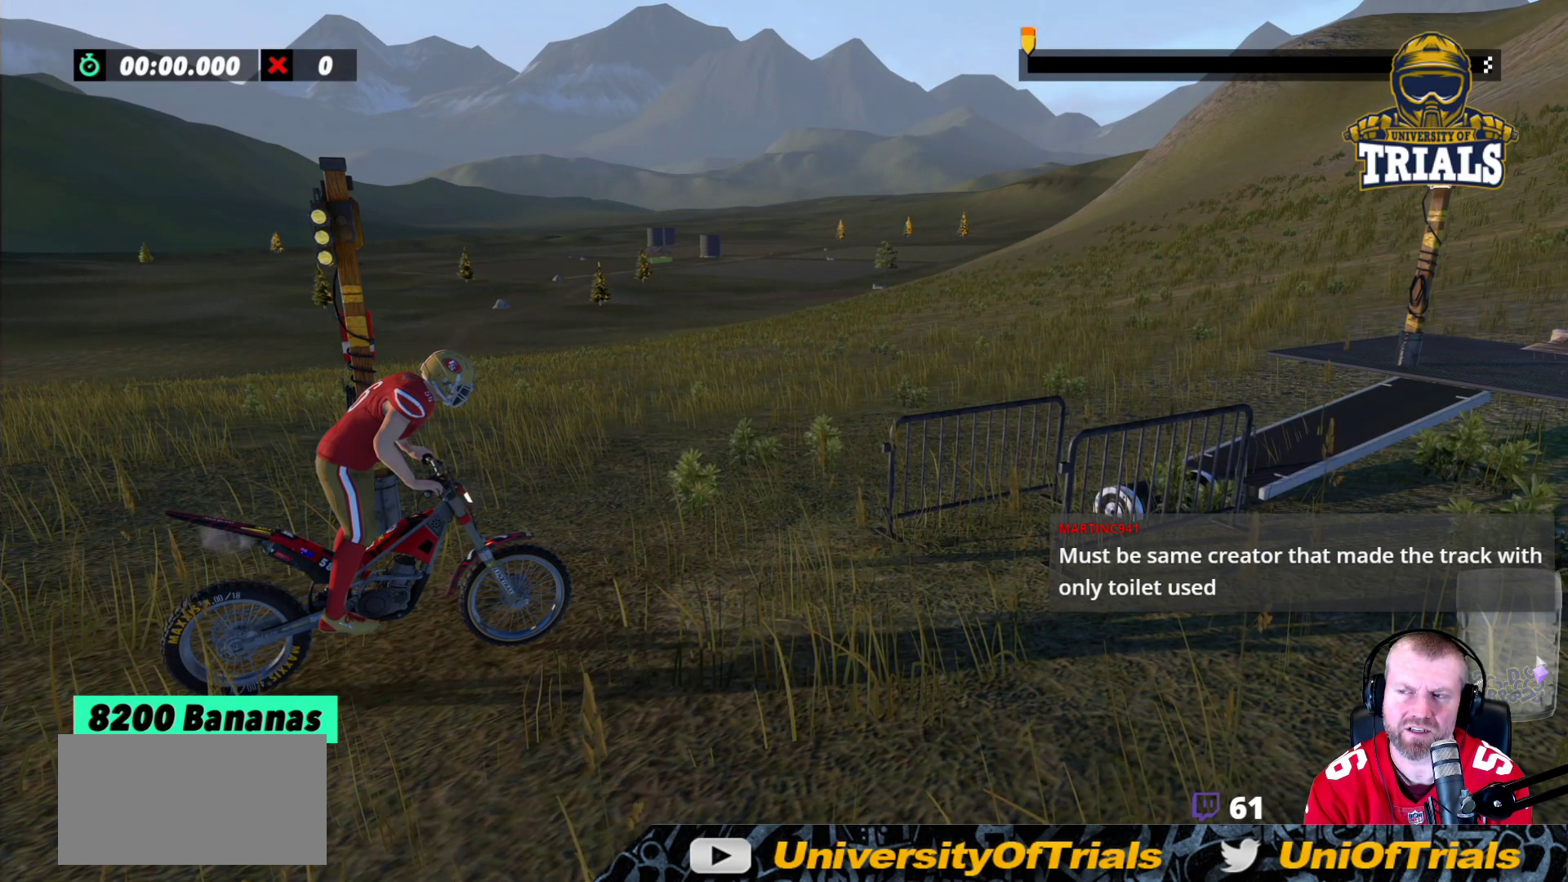
{"dt_ms": 500, "buttons": ["R2"], "left_stick": "center", "events": [[317, "R2", "down"]]}
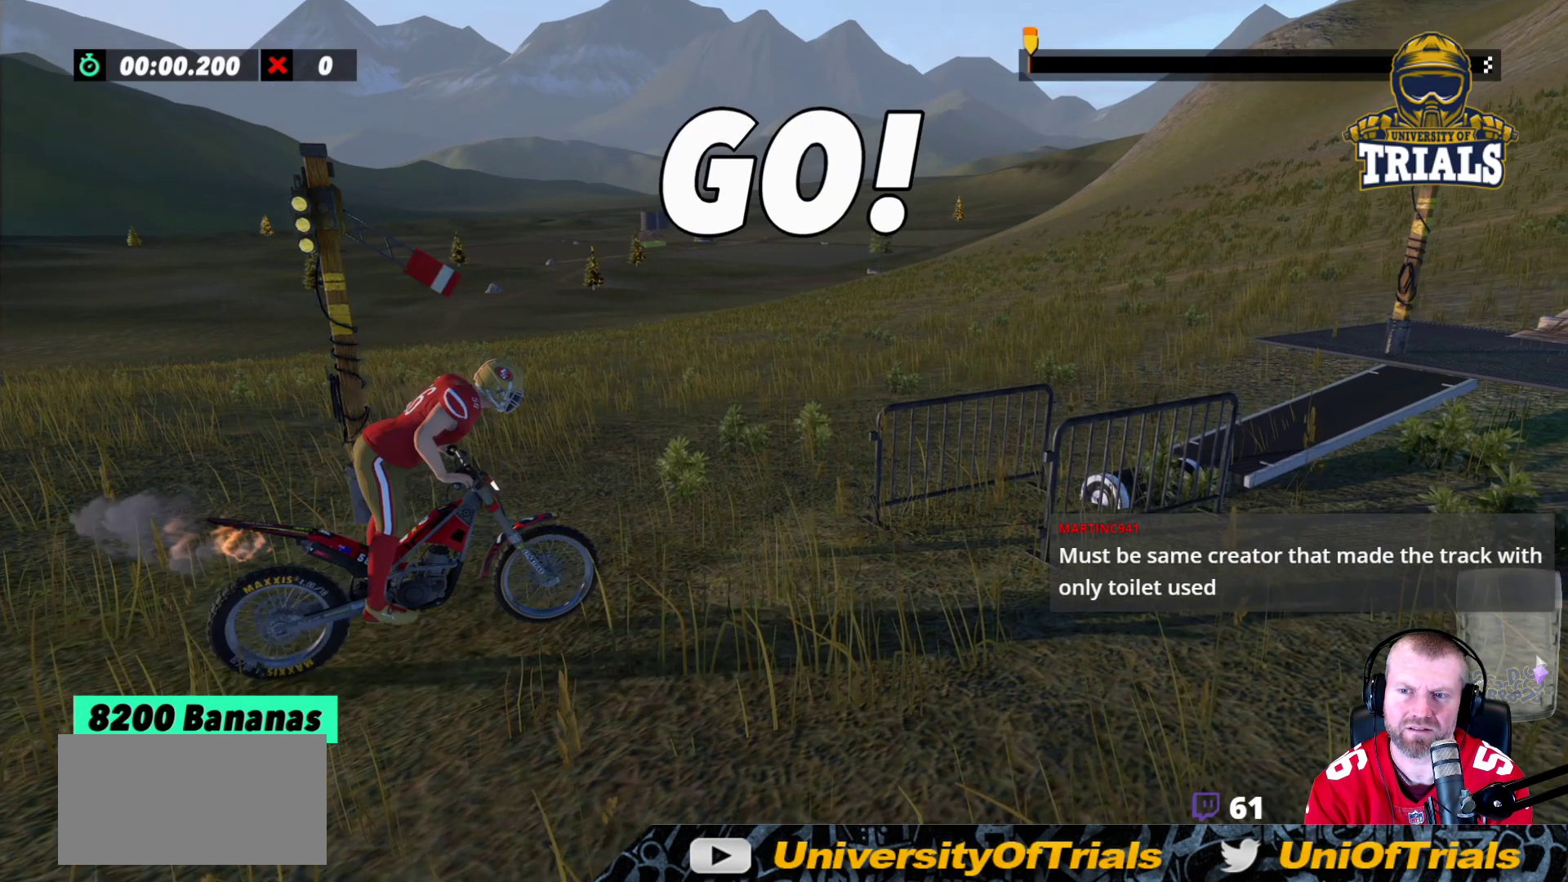
{"dt_ms": 500, "buttons": ["R2"], "left_stick": "left", "events": [[167, "left_stick", "left"]]}
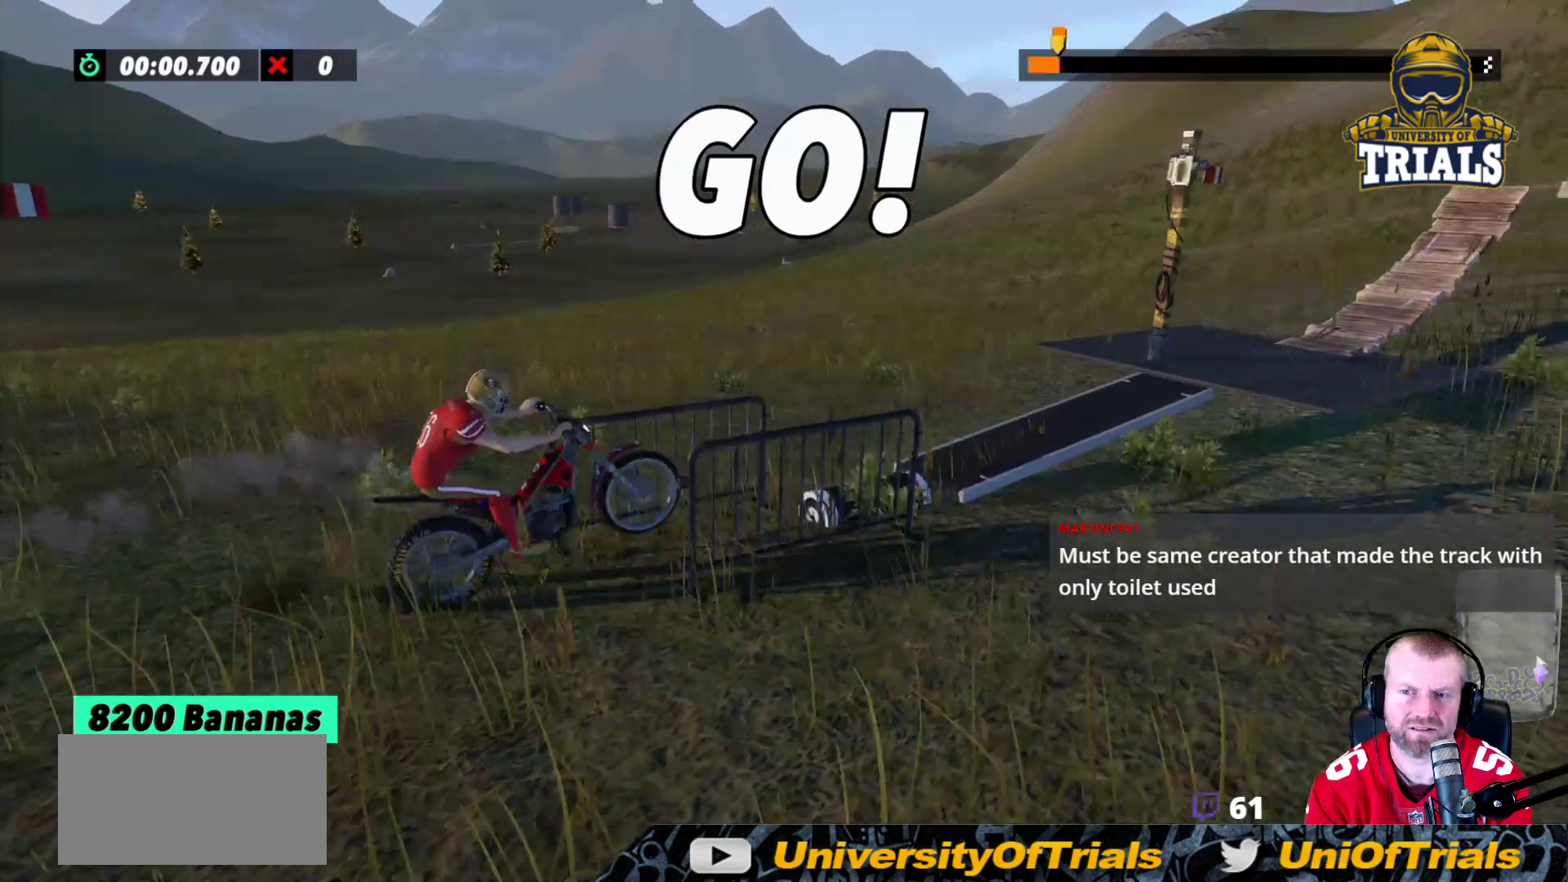
{"dt_ms": 500, "buttons": ["R2"], "left_stick": "left"}
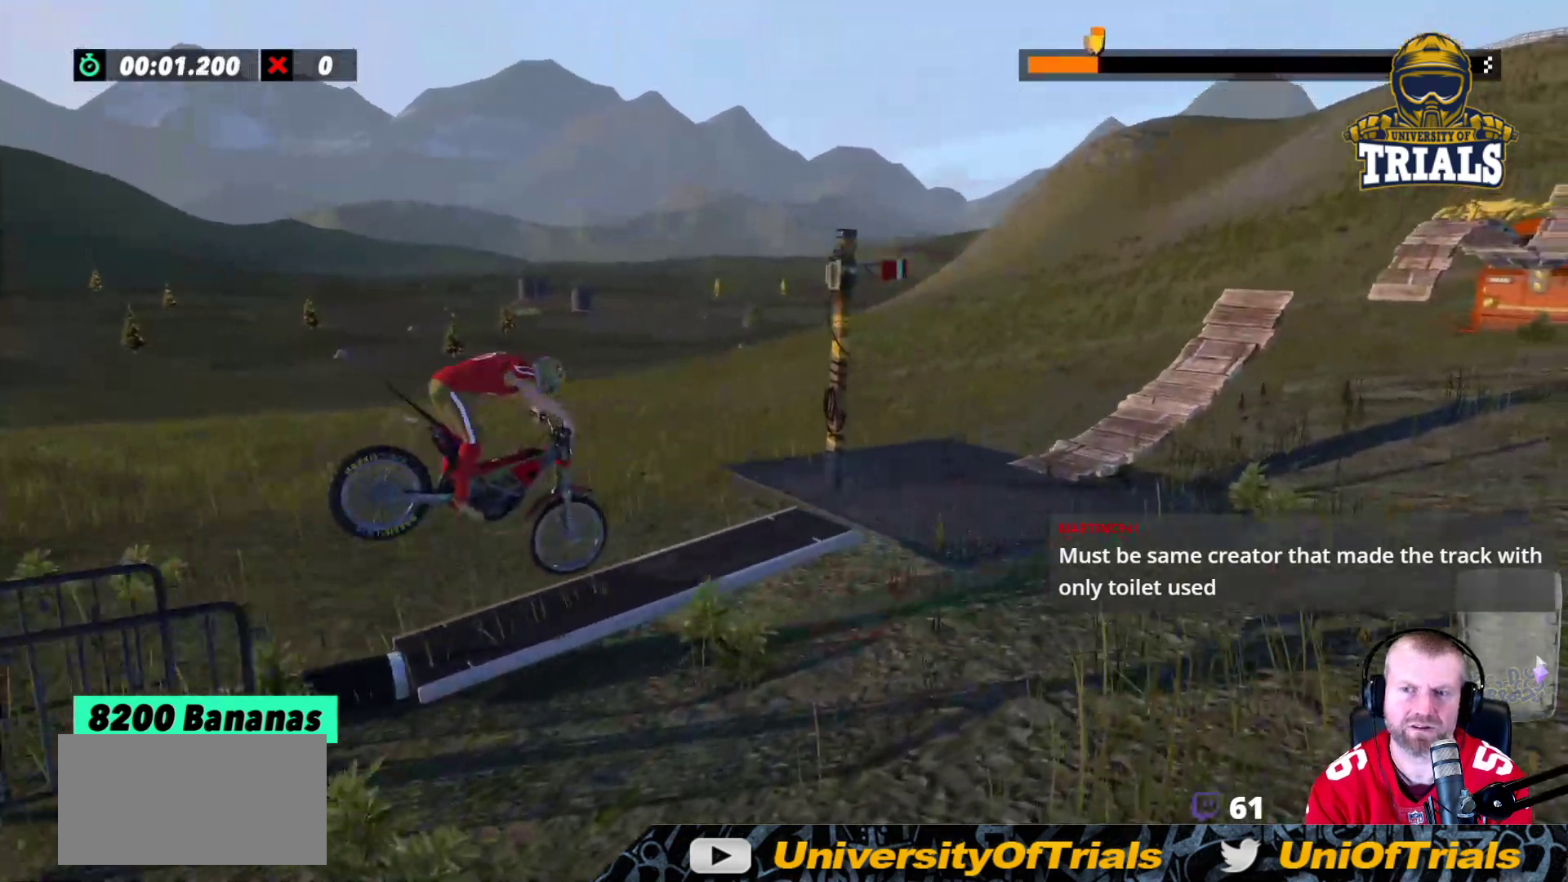
{"dt_ms": 500, "buttons": ["R2"], "left_stick": "left", "events": [[83, "left_stick", "center"], [150, "left_stick", "left"]]}
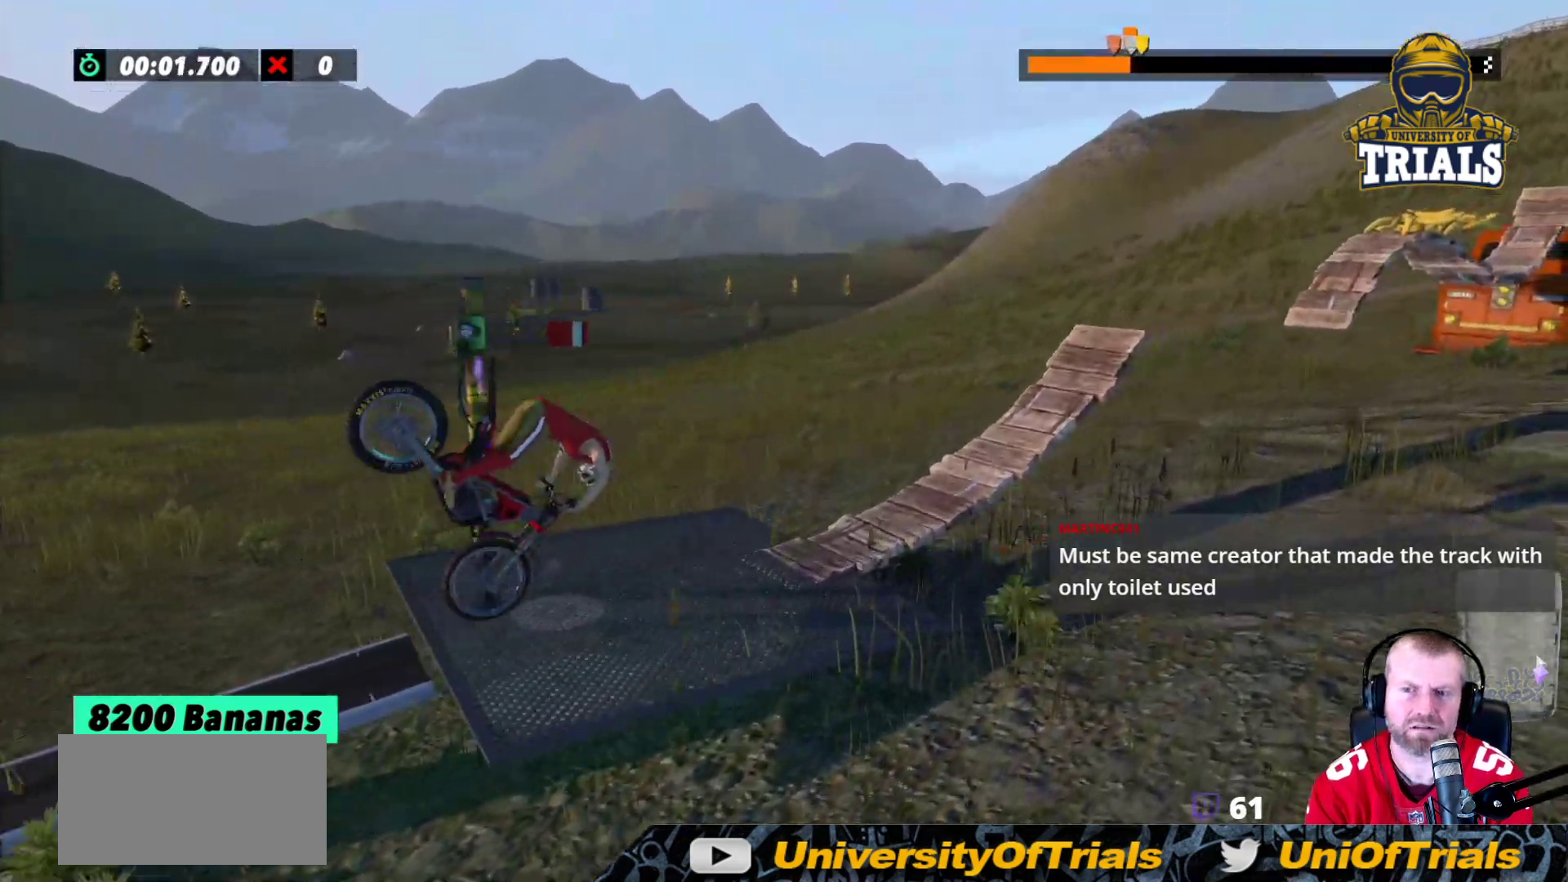
{"dt_ms": 1000, "buttons": ["R2"], "left_stick": "center"}
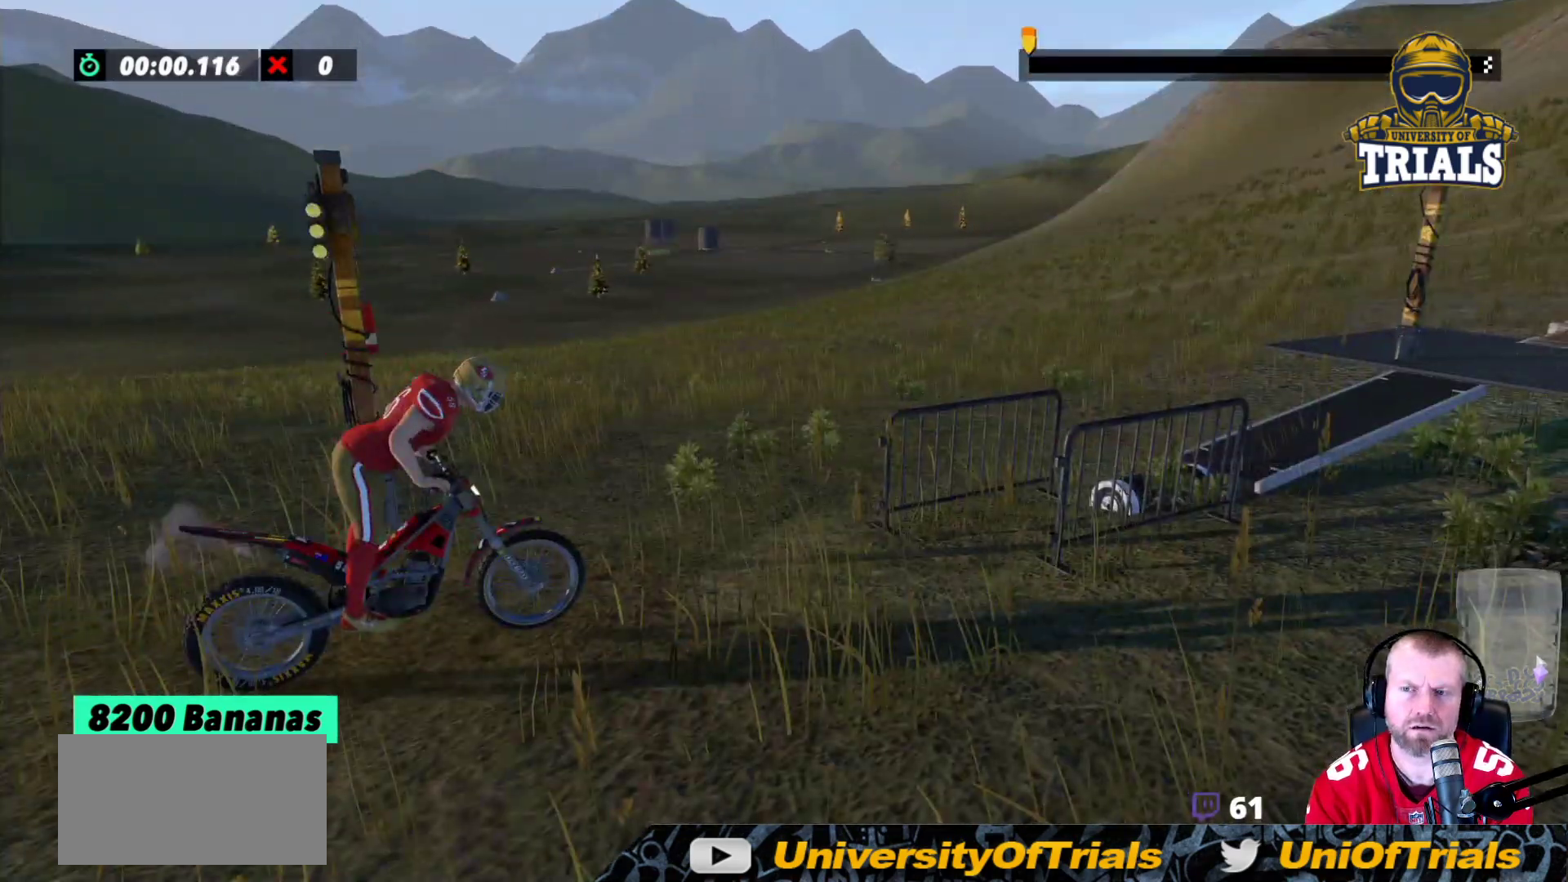
{"dt_ms": 500, "buttons": [], "left_stick": "center", "events": [[167, "left_stick", "left"], [367, "left_stick", "center"], [500, "R2", "up"]]}
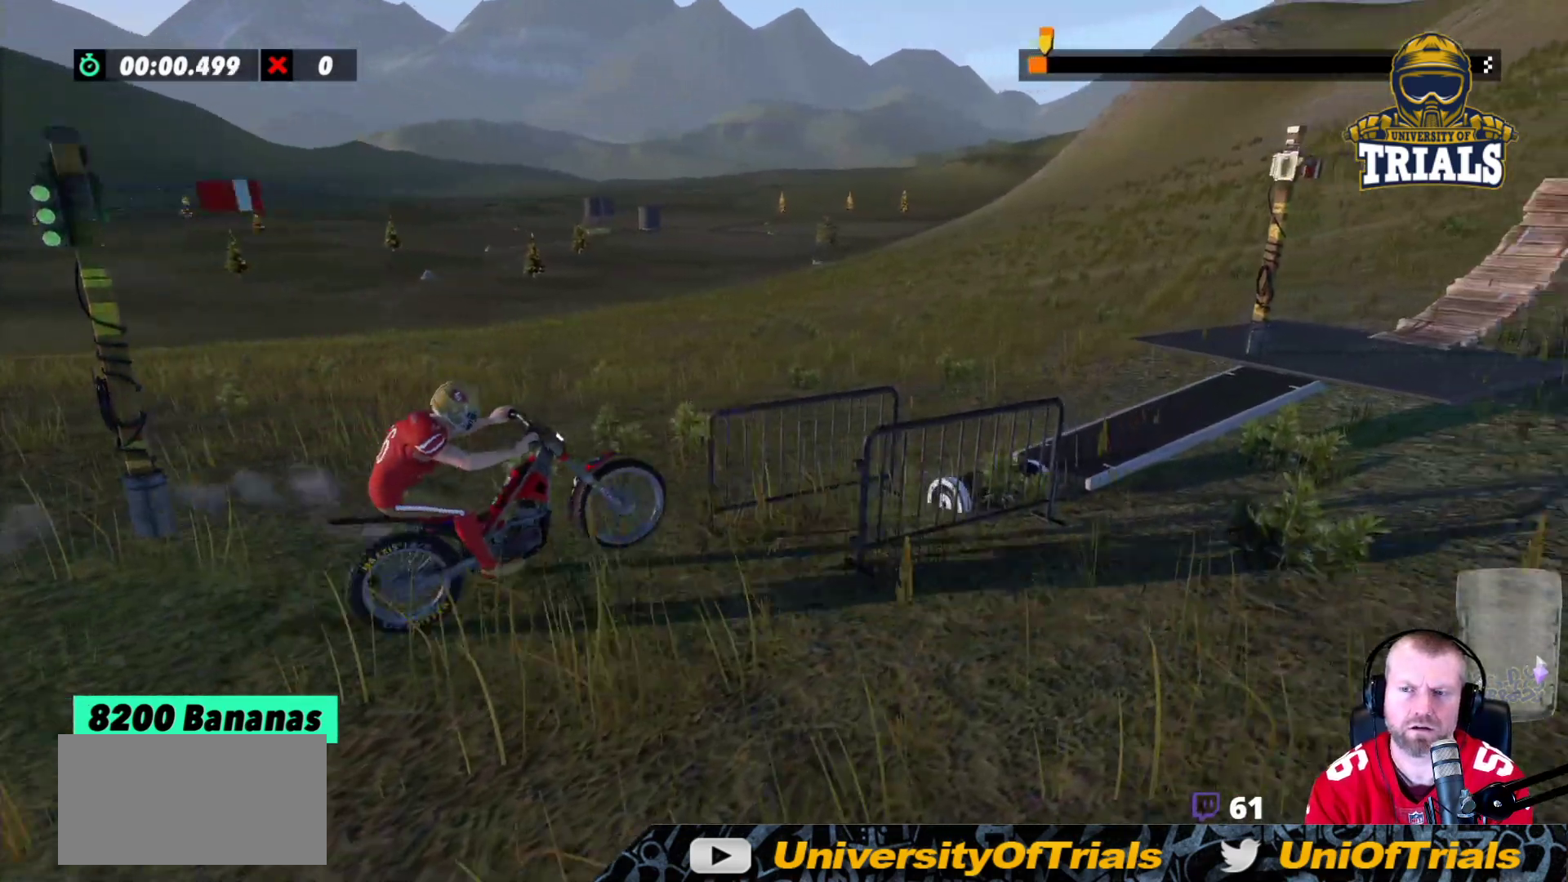
{"dt_ms": 500, "buttons": [], "left_stick": "left", "events": [[300, "left_stick", "left"], [317, "R2", "down"], [500, "R2", "up"]]}
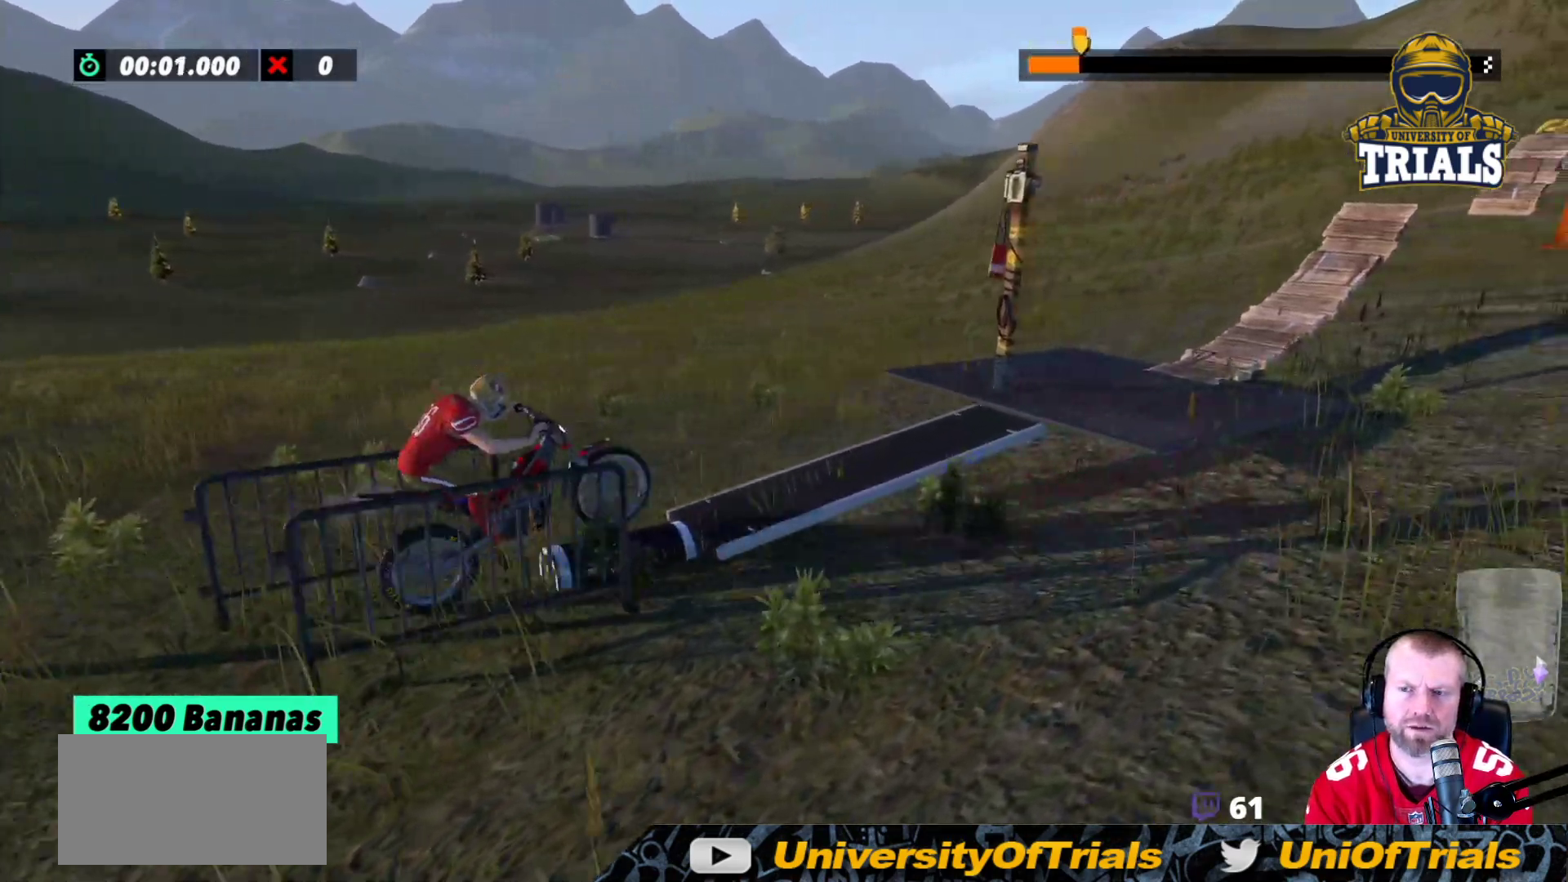
{"dt_ms": 500, "buttons": [], "left_stick": "left", "events": []}
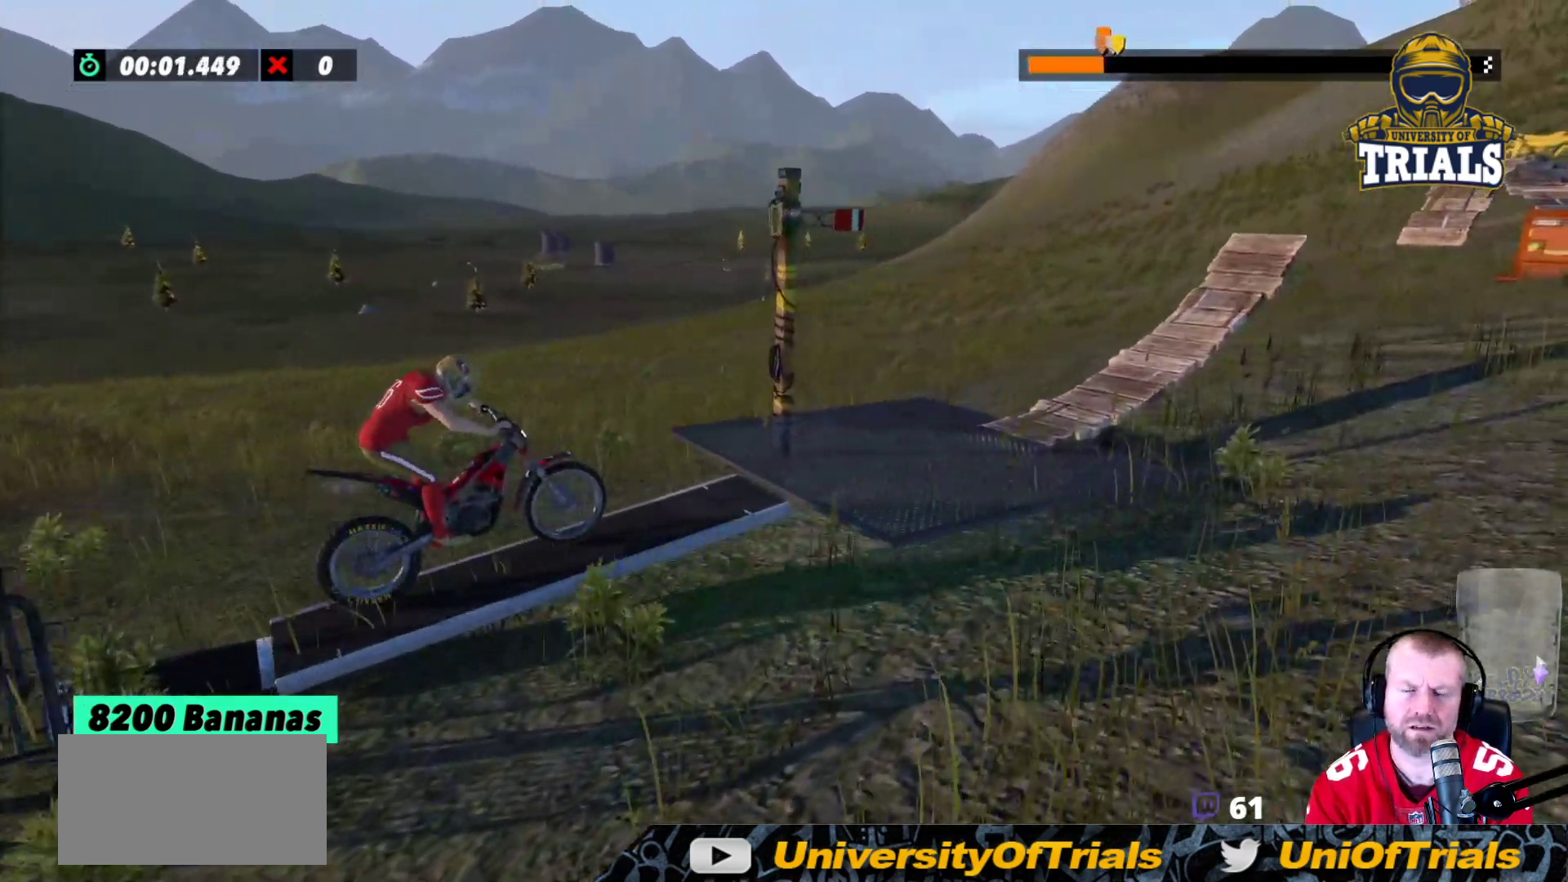
{"dt_ms": 500, "buttons": ["R2"], "left_stick": "center", "events": [[33, "left_stick", "center"], [283, "R2", "down"]]}
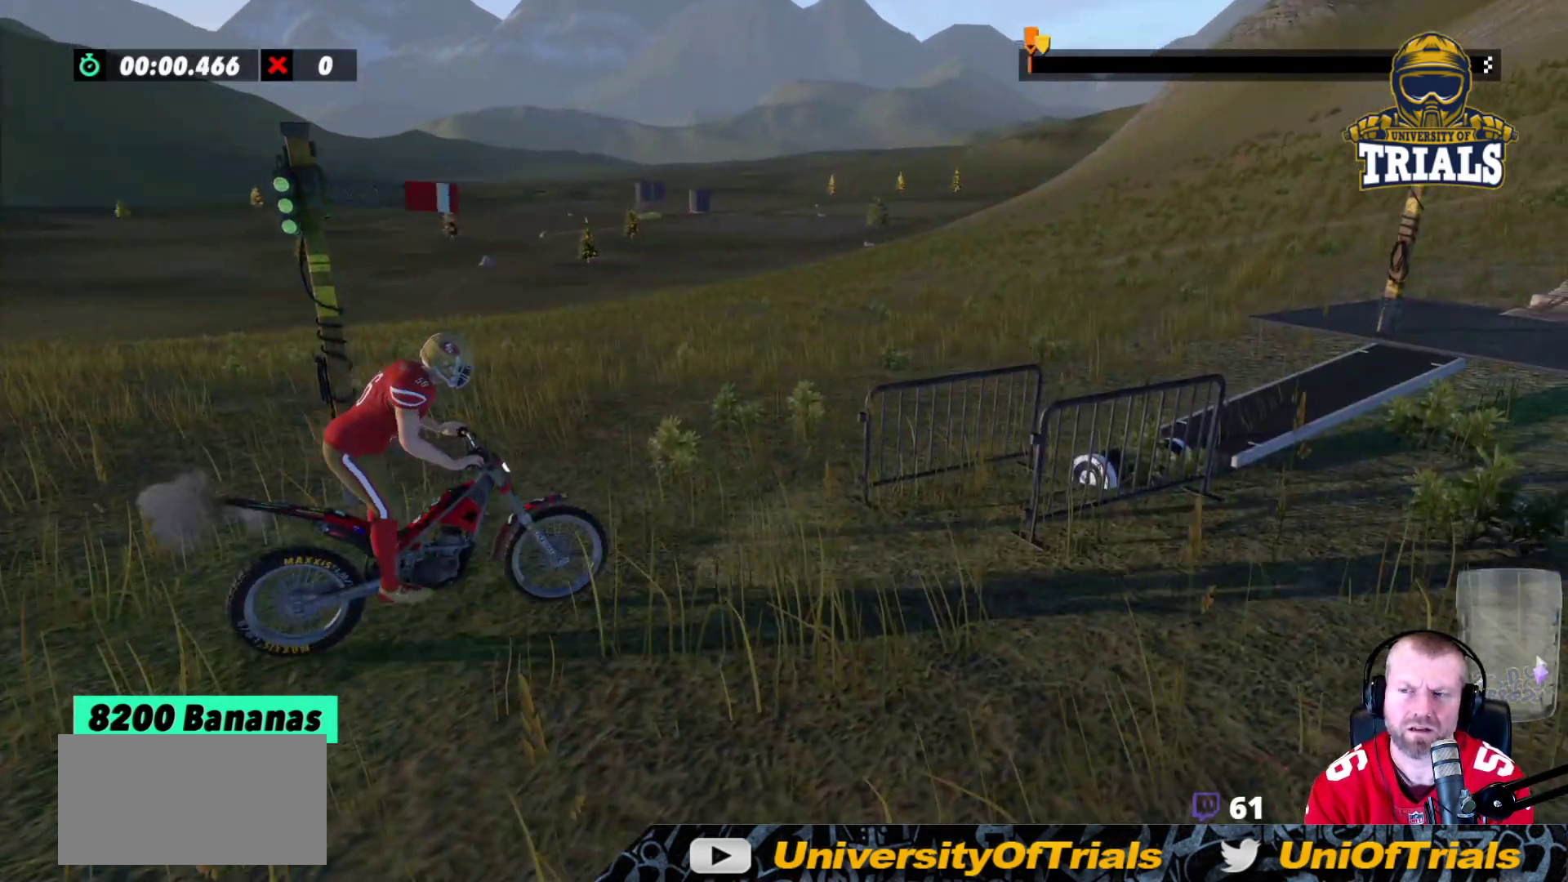
{"dt_ms": 500, "buttons": [], "left_stick": "center", "events": [[167, "R2", "up"], [200, "R2", "down"], [250, "left_stick", "left"], [317, "R2", "up"], [450, "left_stick", "center"]]}
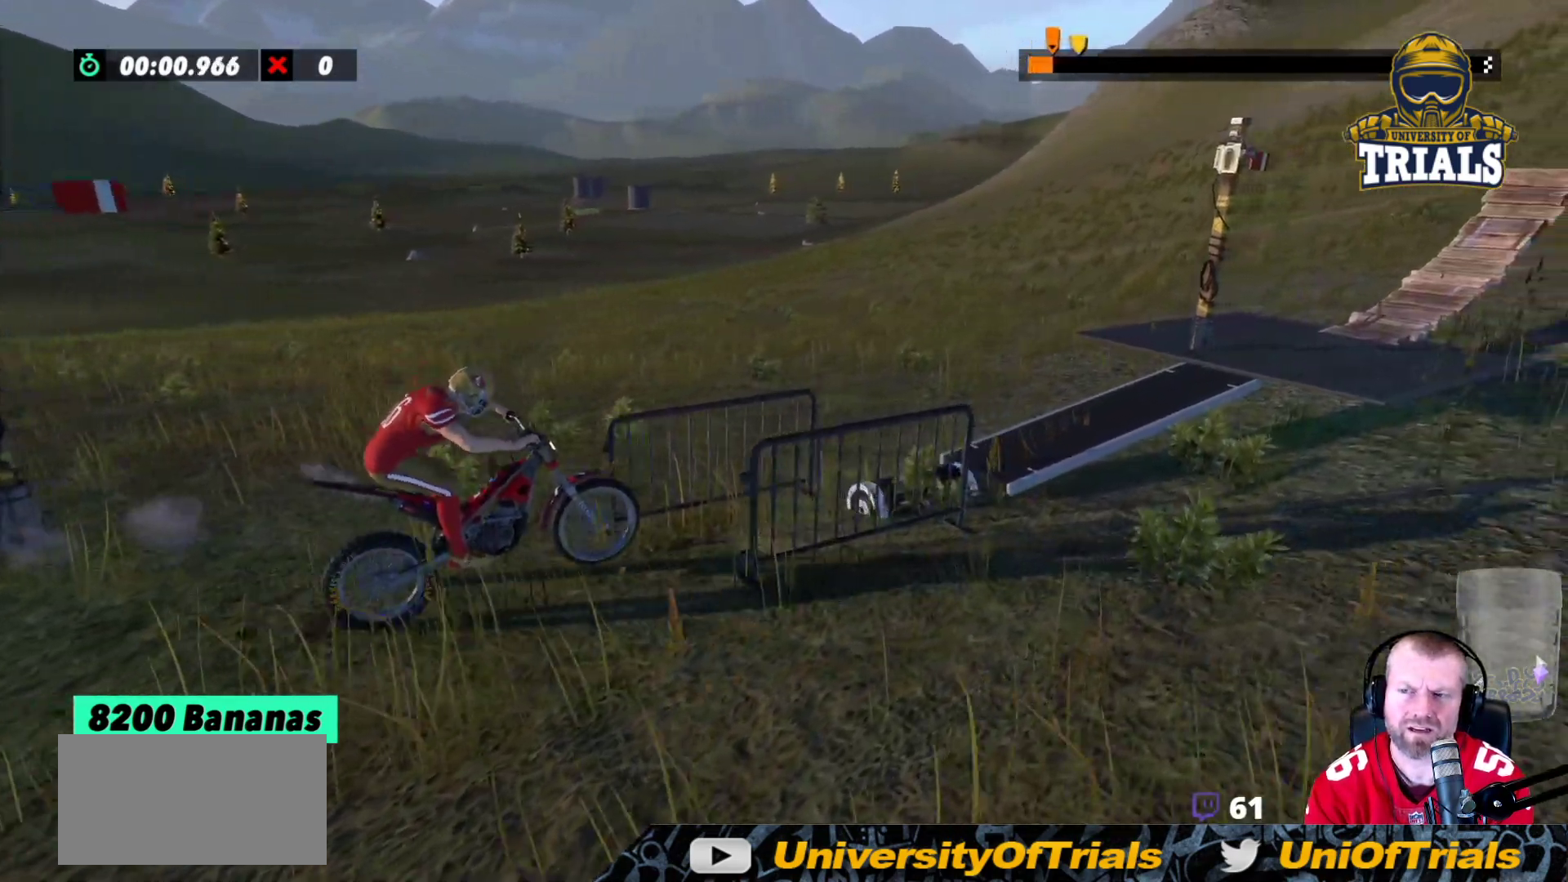
{"dt_ms": 500, "buttons": [], "left_stick": "left", "events": [[83, "left_stick", "left"], [100, "L2", "down"], [267, "L2", "up"]]}
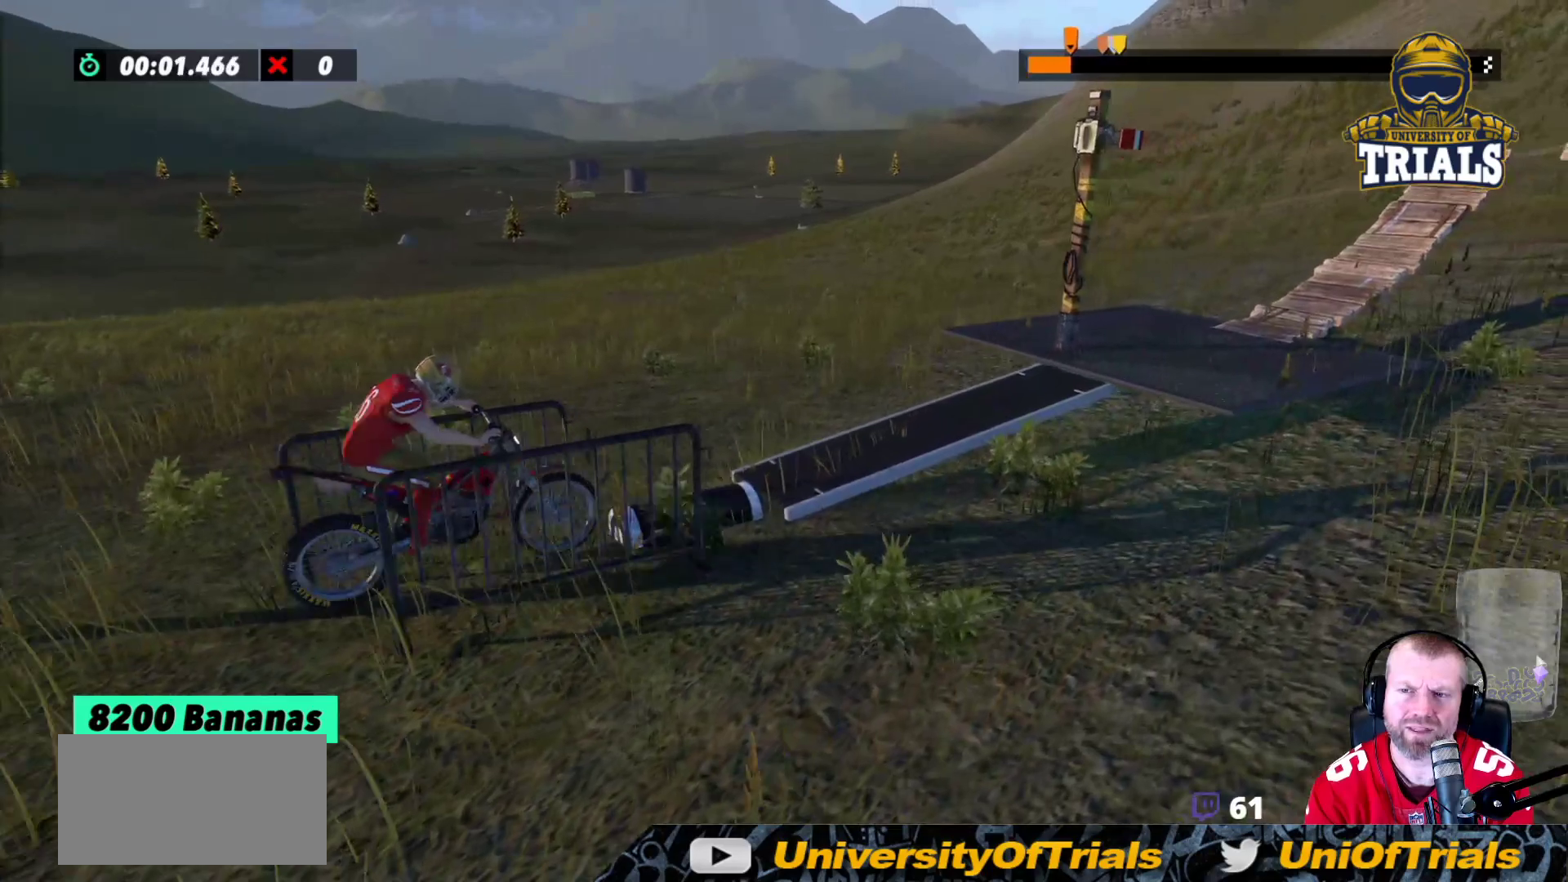
{"dt_ms": 500, "buttons": ["L2"], "left_stick": "left", "events": [[33, "L2", "down"], [83, "L2", "up"], [450, "L2", "down"]]}
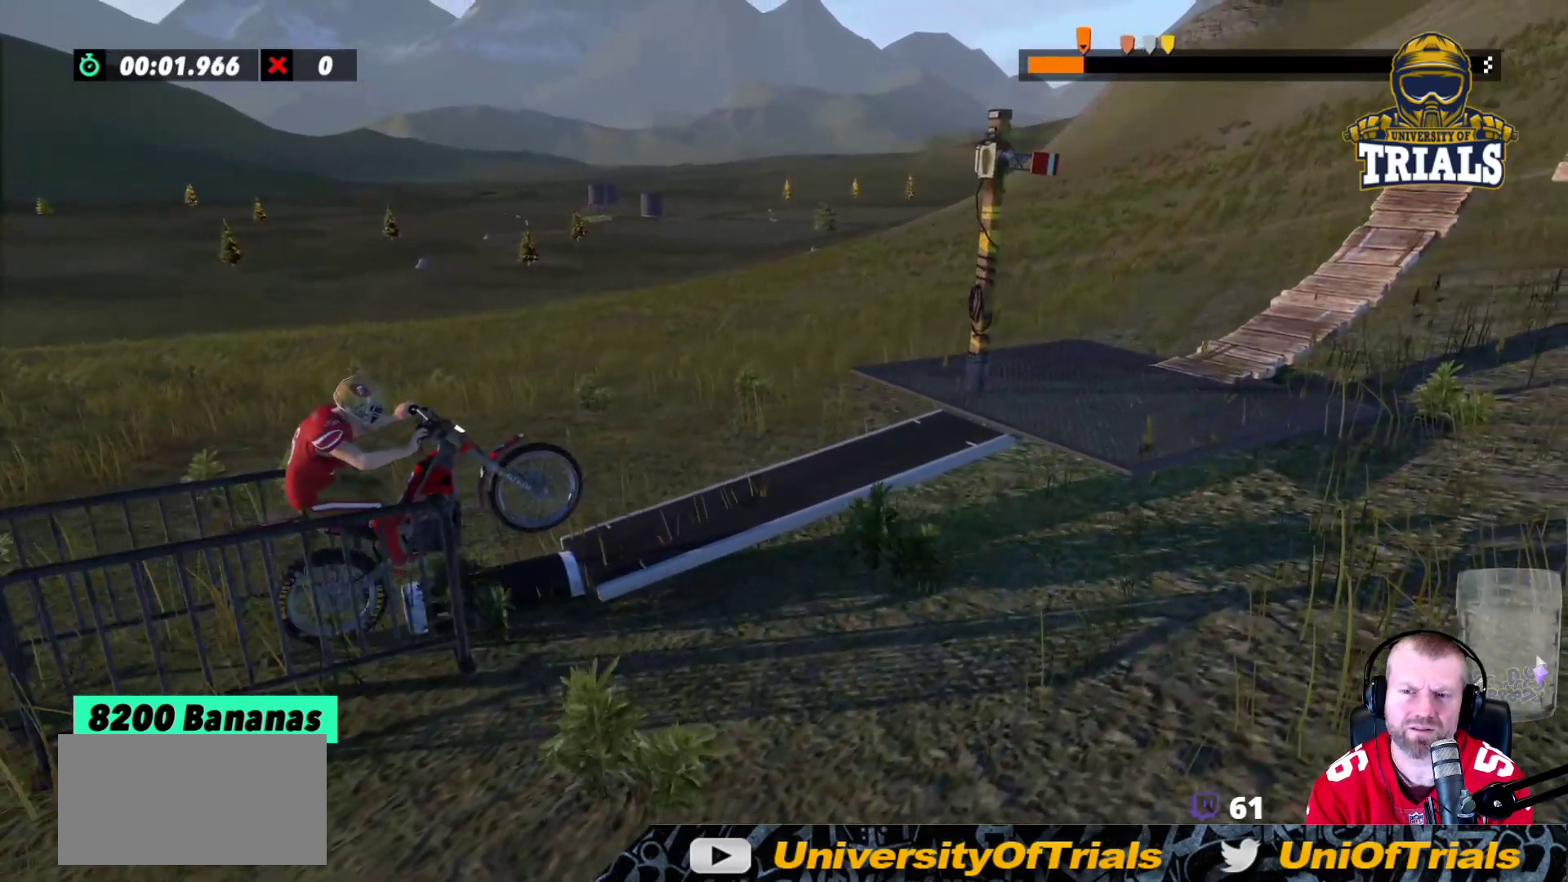
{"dt_ms": 500, "buttons": [], "left_stick": "center", "events": [[333, "left_stick", "center"], [450, "L2", "up"]]}
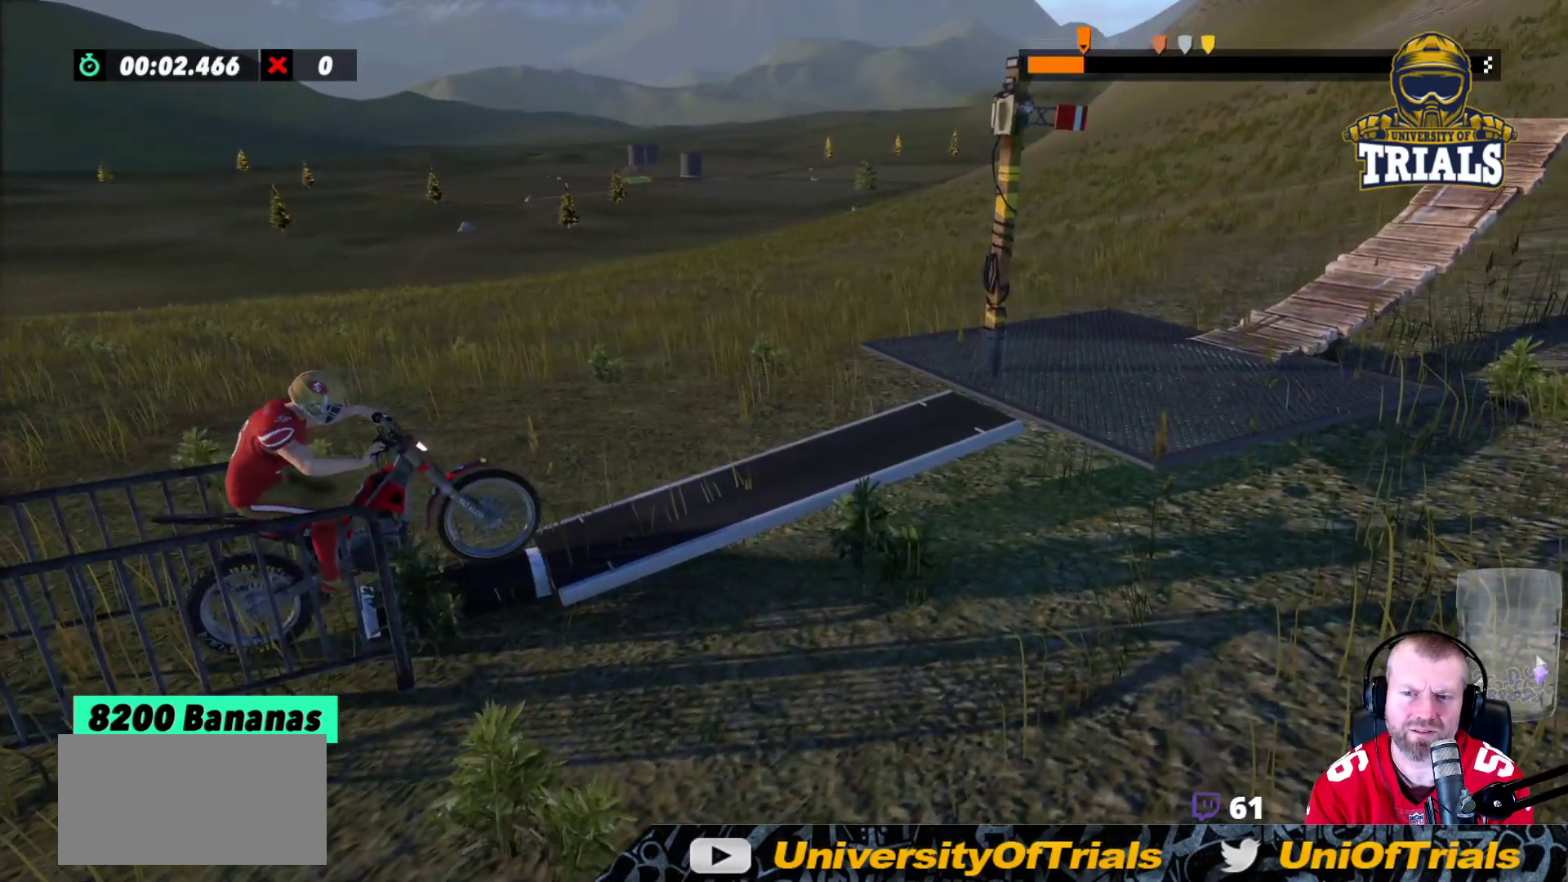
{"dt_ms": 500, "buttons": [], "left_stick": "center", "events": []}
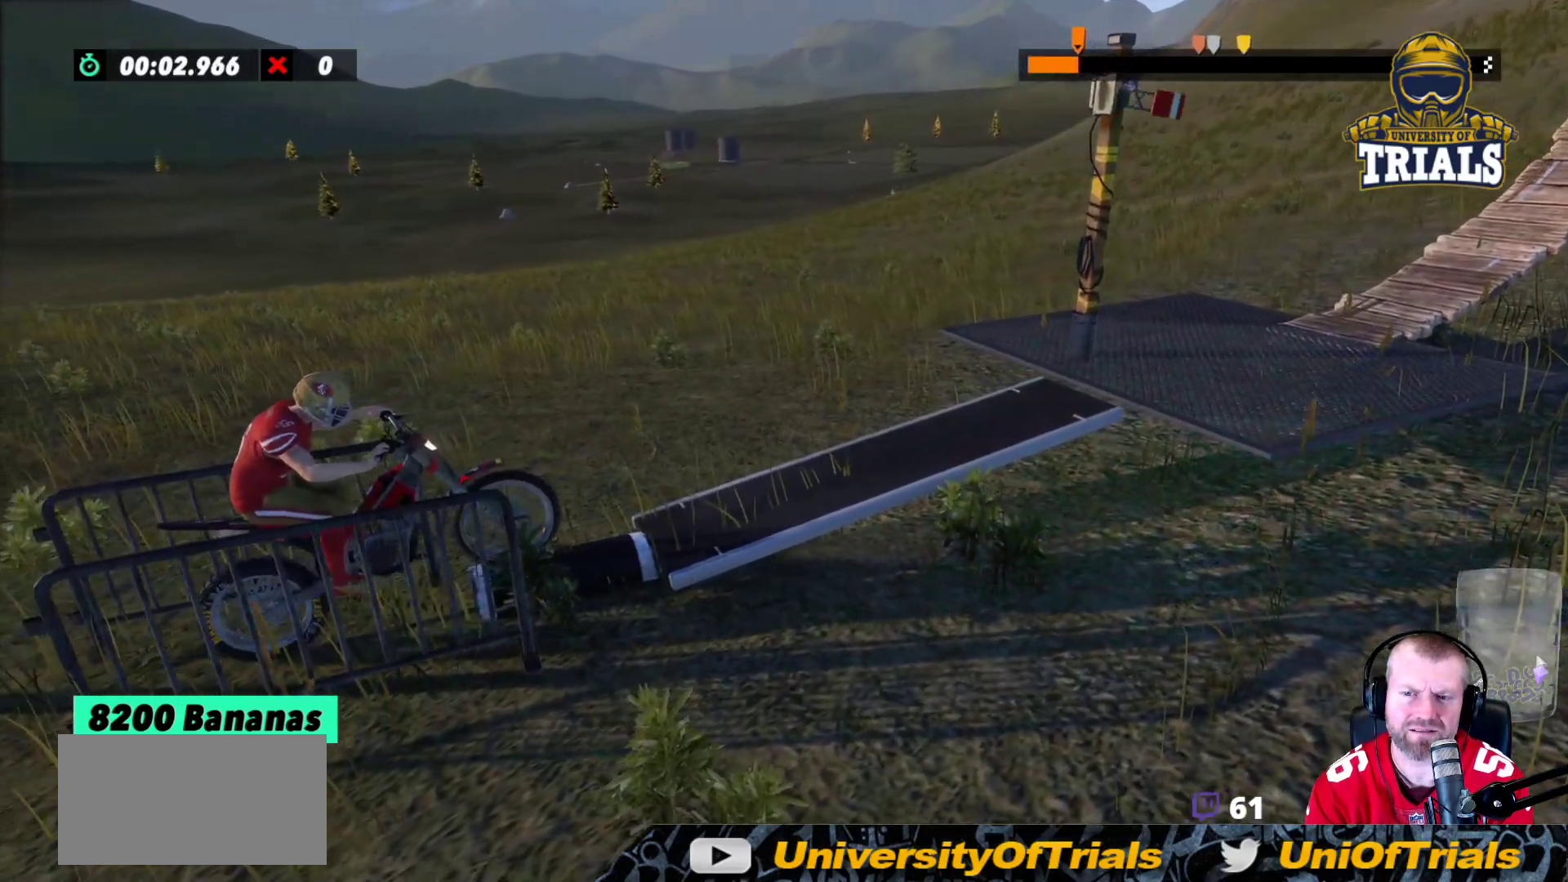
{"dt_ms": 500, "buttons": ["R2"], "left_stick": "center", "events": [[383, "R2", "down"]]}
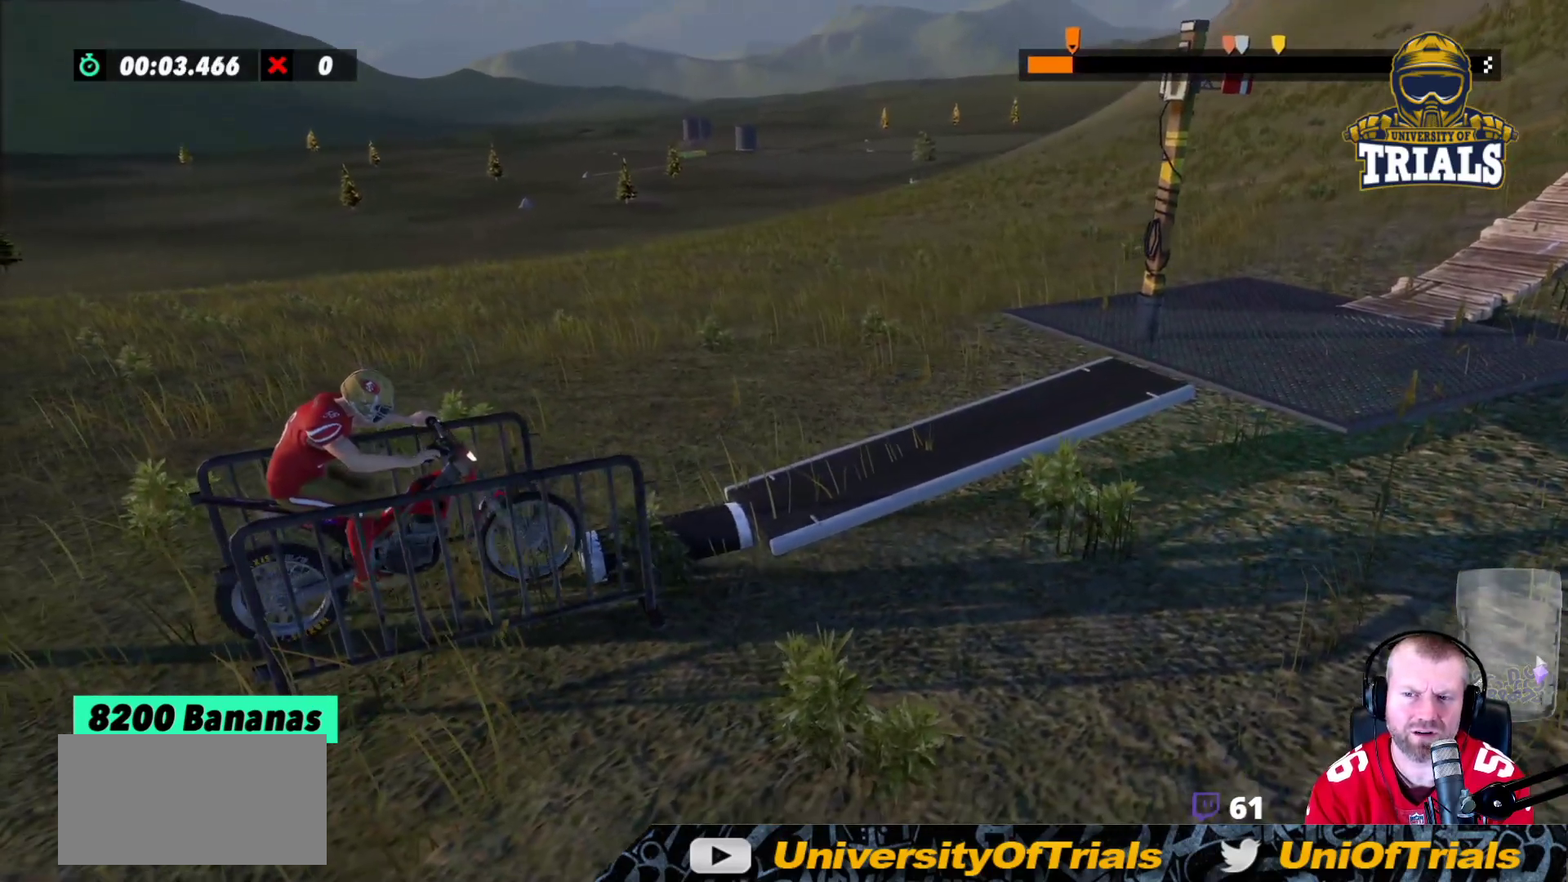
{"dt_ms": 500, "buttons": ["R2"], "left_stick": "center", "events": [[217, "R2", "up"], [417, "R2", "down"]]}
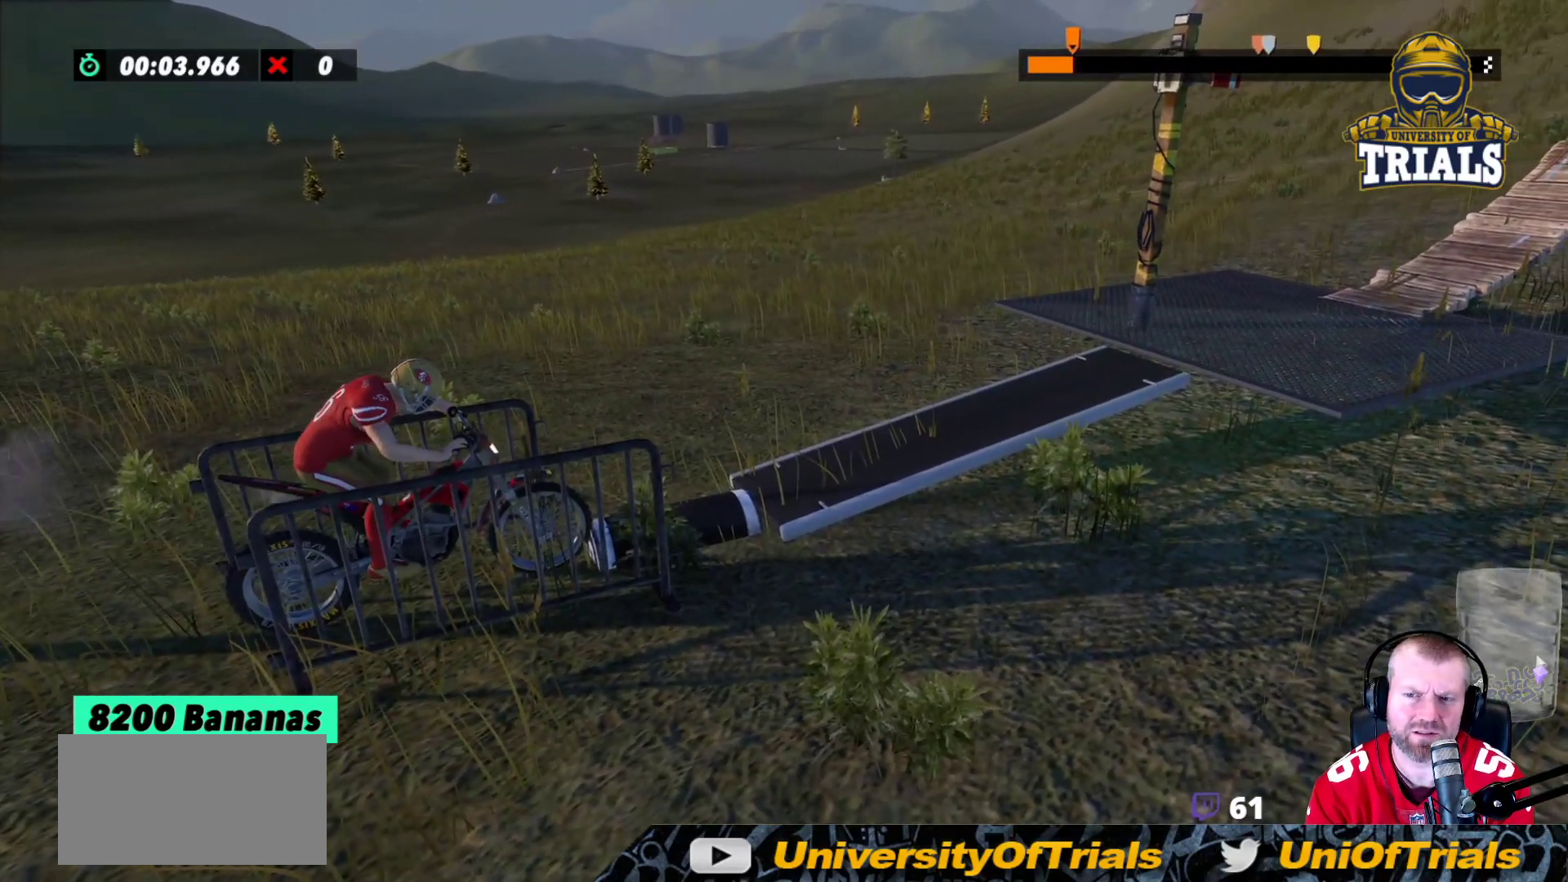
{"dt_ms": 500, "buttons": ["R2"], "left_stick": "center", "events": [[33, "R2", "up"], [117, "R2", "down"]]}
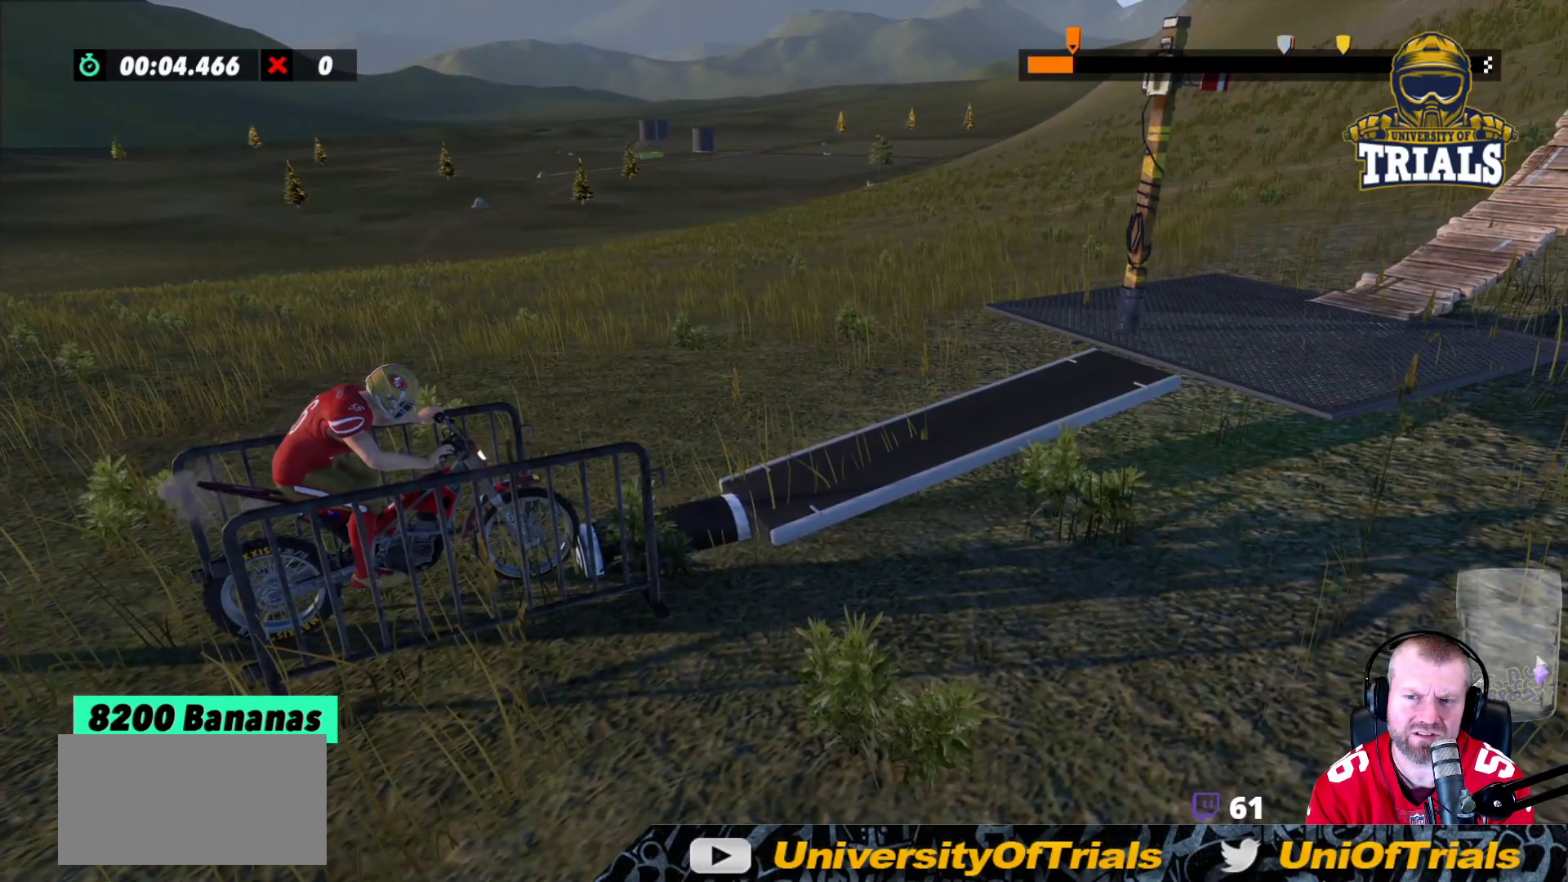
{"dt_ms": 500, "buttons": [], "left_stick": "center", "events": [[500, "R2", "up"]]}